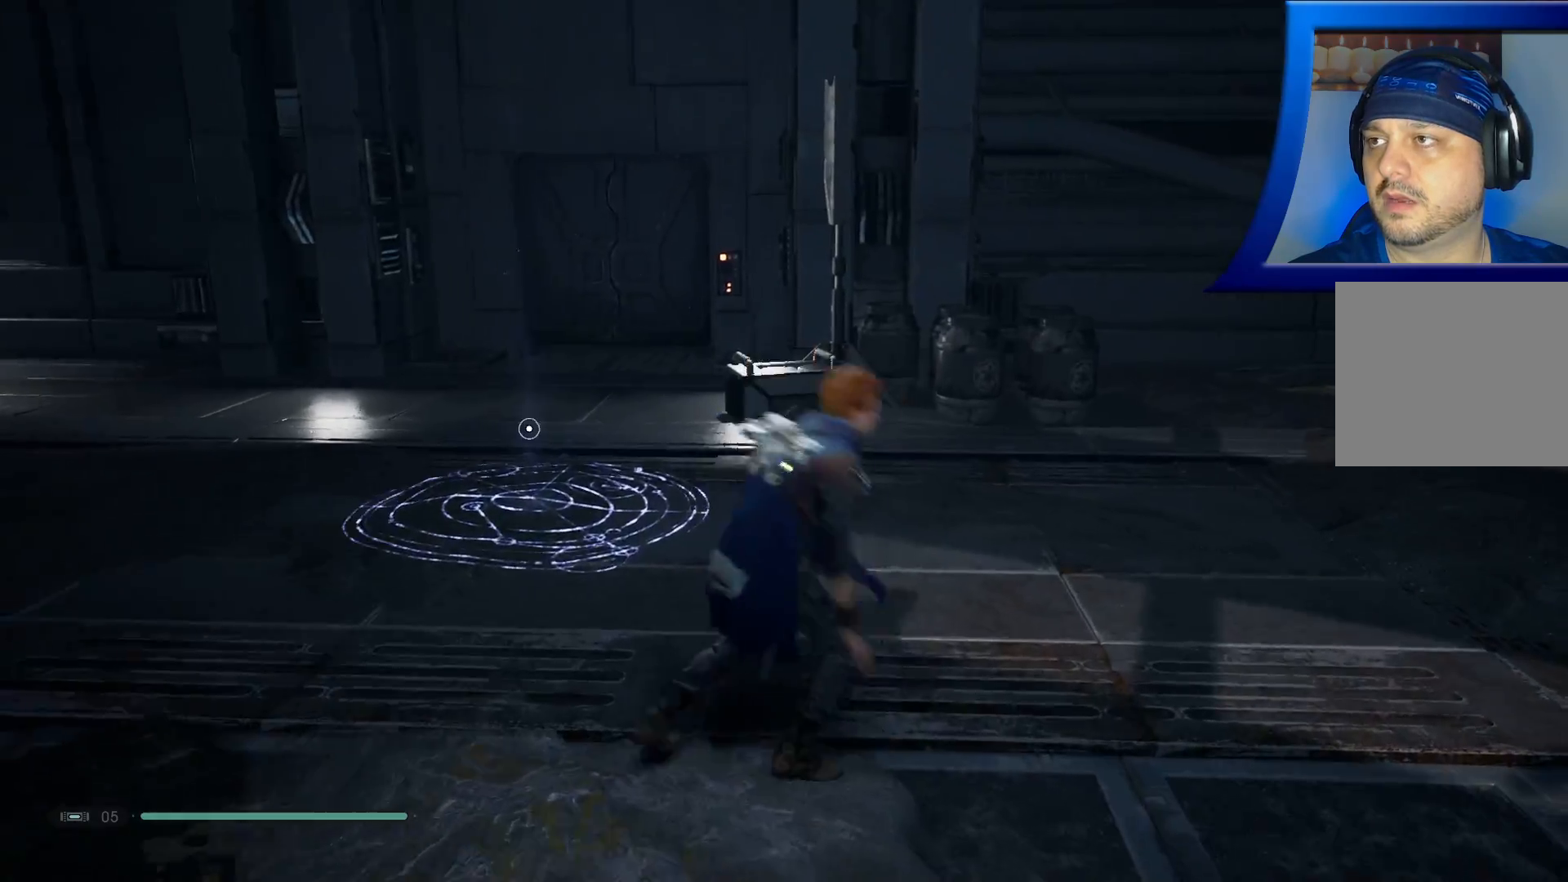
Gameplay with a controller (Xbox layout); each line is a JSON object with the inputs held at the frame after it. "events" lists button and stick changes between this image and that frame as [ms after this image, input, new state], when the widget could be followed in between.
{"buttons": [], "left_stick": "down-right", "right_stick": "left", "events": [[100, "right_stick", "left"], [367, "left_stick", "down-right"]]}
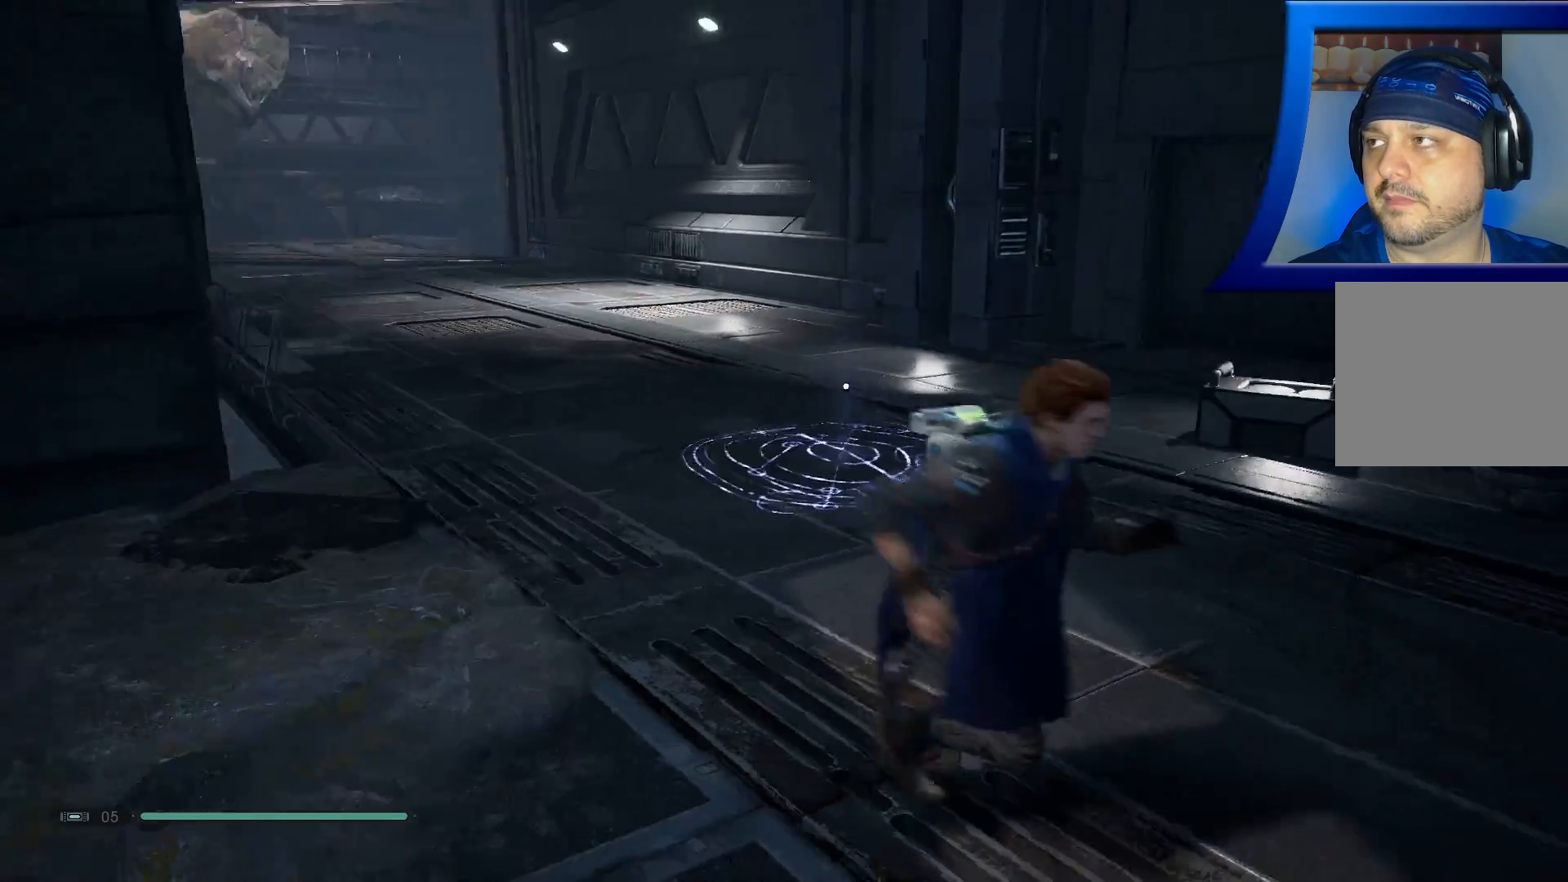
{"buttons": [], "left_stick": "left", "right_stick": "left", "events": [[17, "left_stick", "down"], [150, "left_stick", "down-left"], [417, "left_stick", "left"]]}
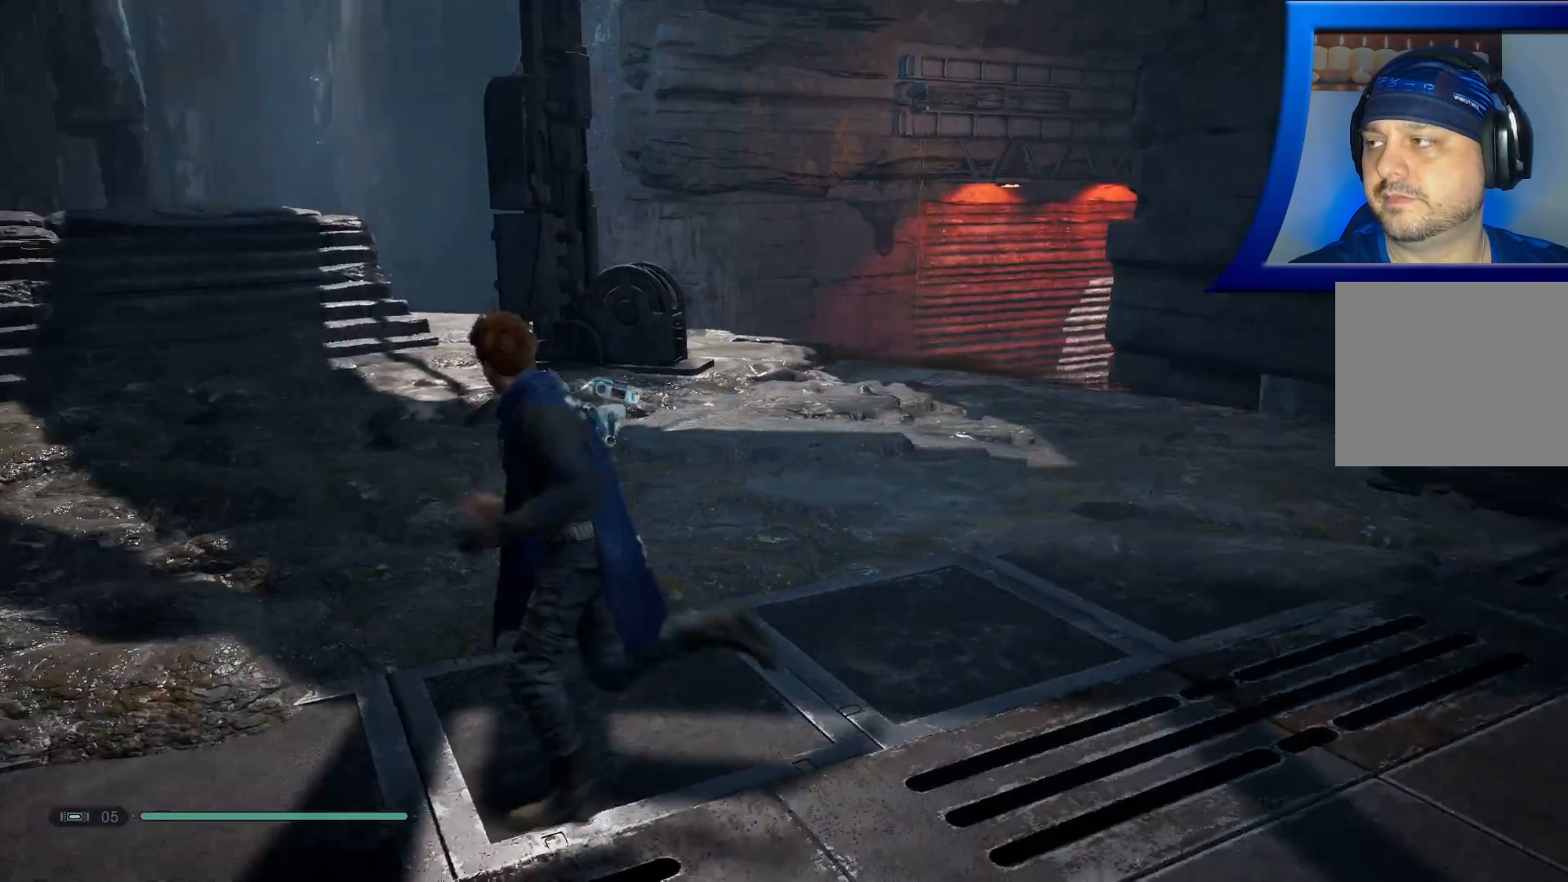
{"buttons": [], "left_stick": "up-left", "right_stick": "center", "events": [[50, "left_stick", "up-left"], [117, "L3", "down"], [133, "right_stick", "center"], [317, "L3", "up"]]}
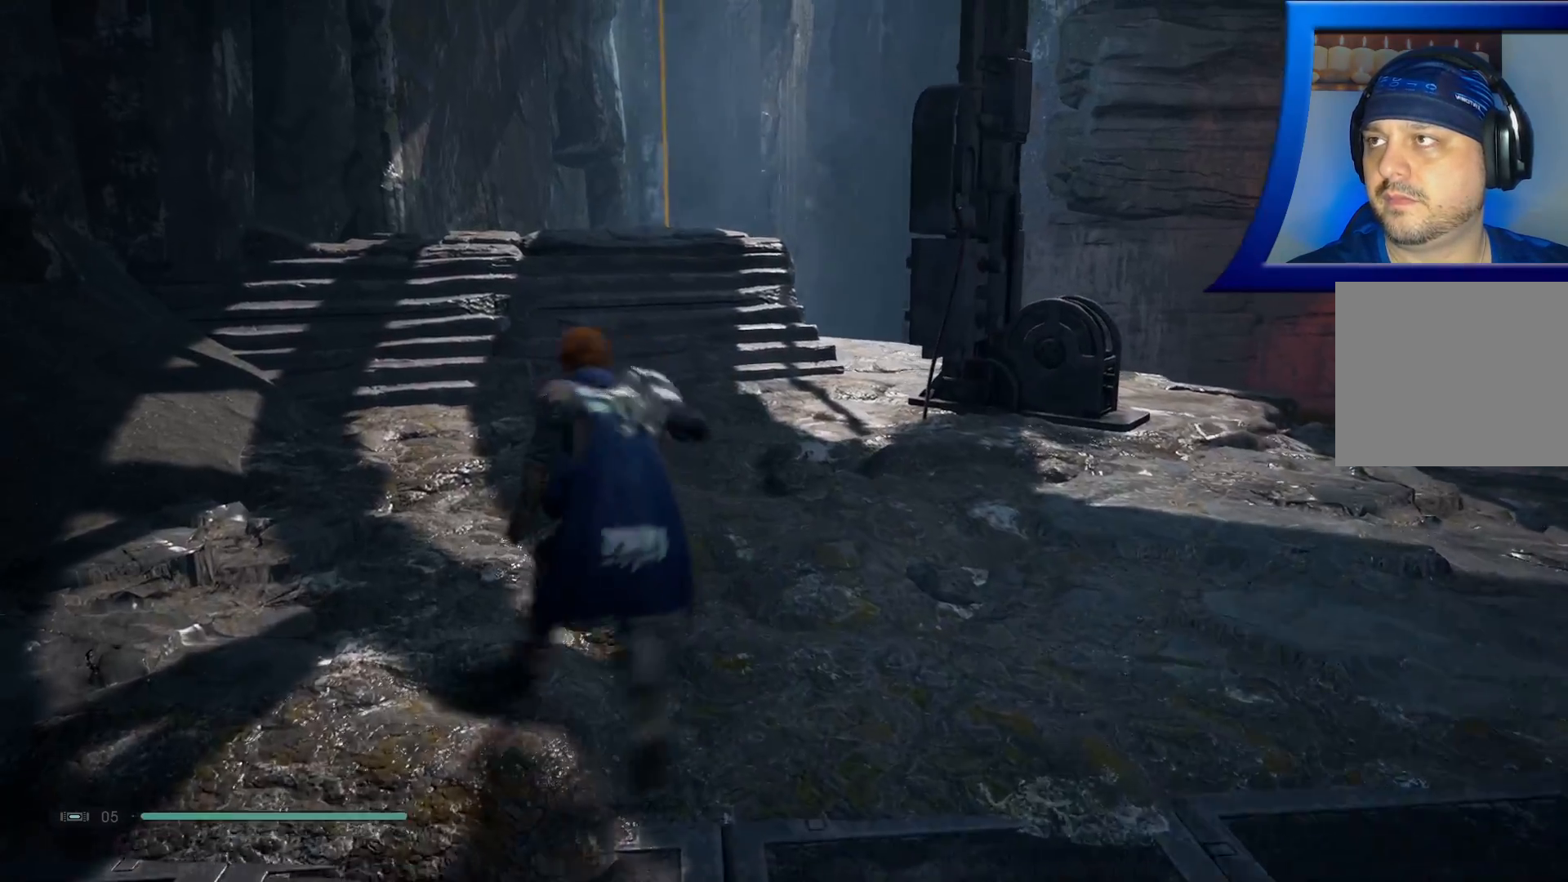
{"buttons": [], "left_stick": "up", "right_stick": "center", "events": [[133, "right_stick", "up-left"], [233, "right_stick", "up"], [283, "left_stick", "up"], [350, "right_stick", "center"]]}
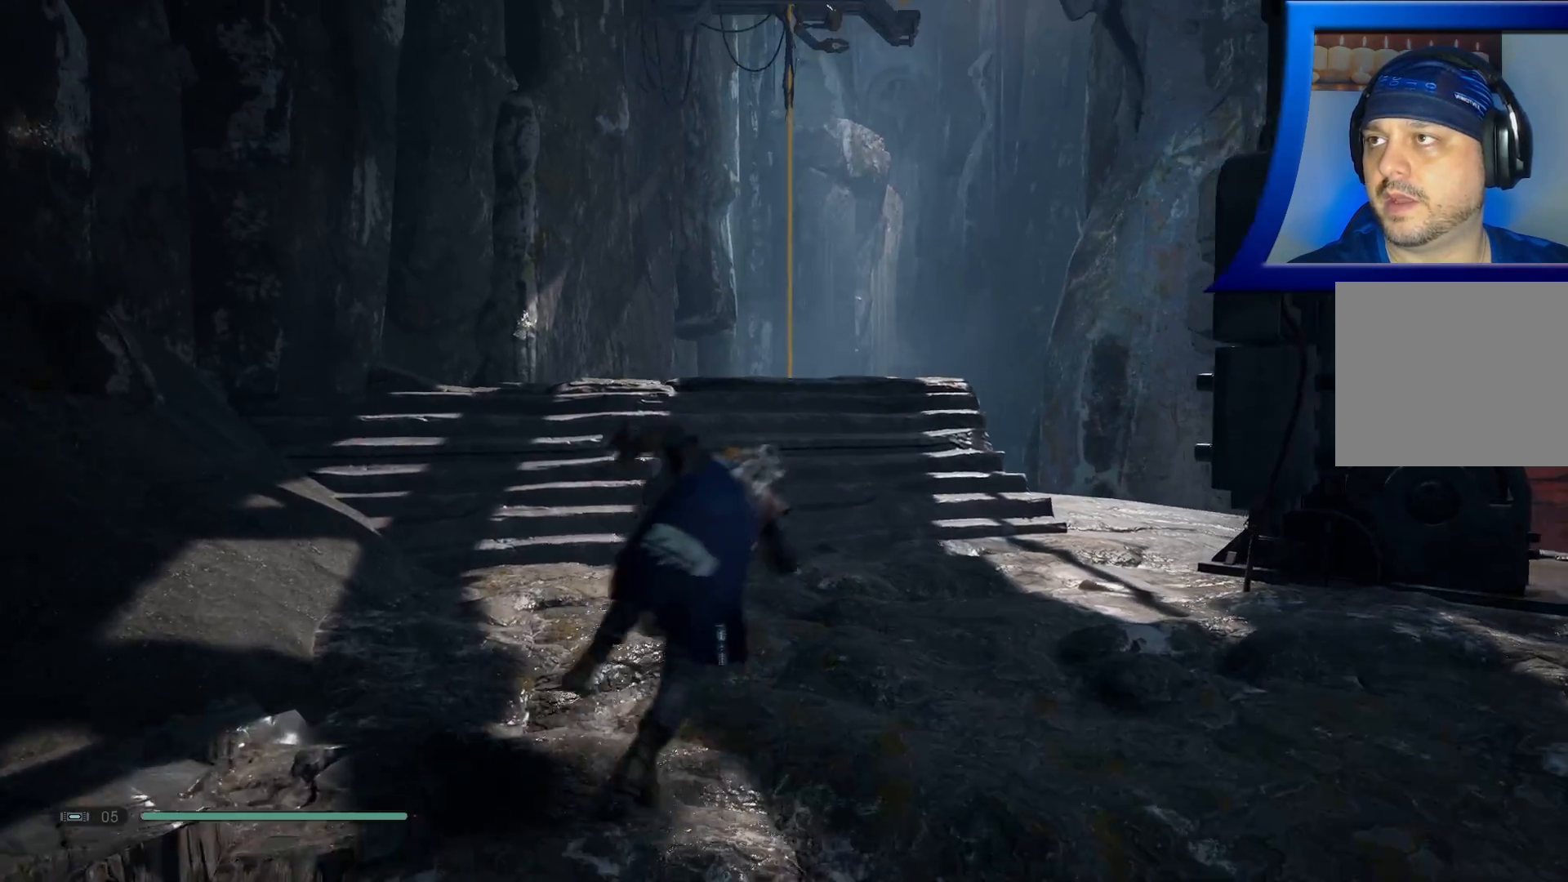
{"buttons": ["L2"], "left_stick": "up", "right_stick": "center", "events": [[333, "L2", "down"]]}
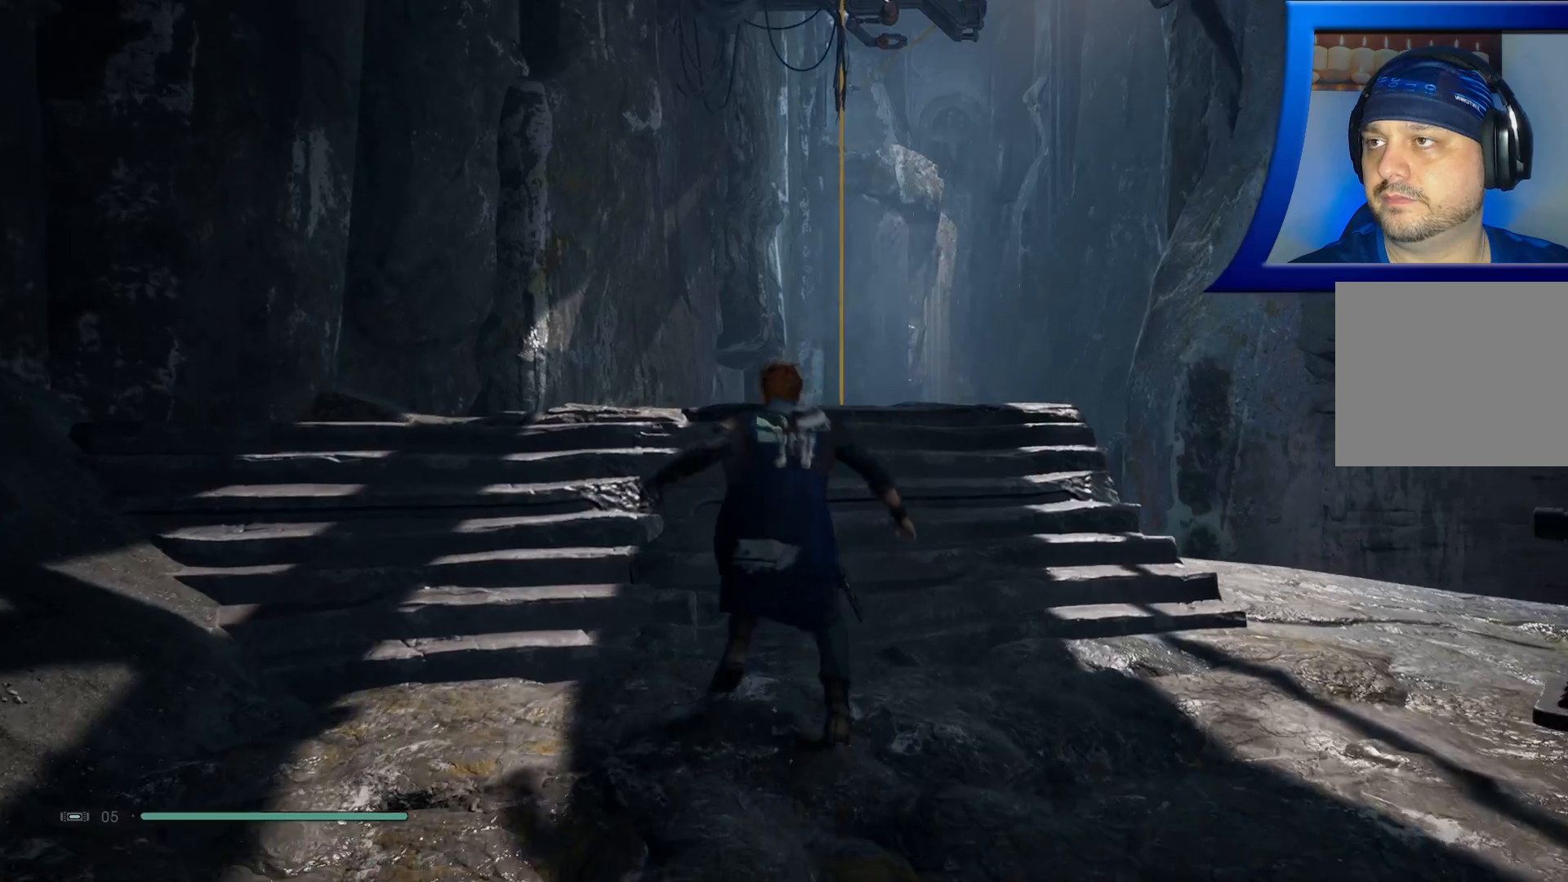
{"buttons": ["L2"], "left_stick": "up", "right_stick": "center", "events": []}
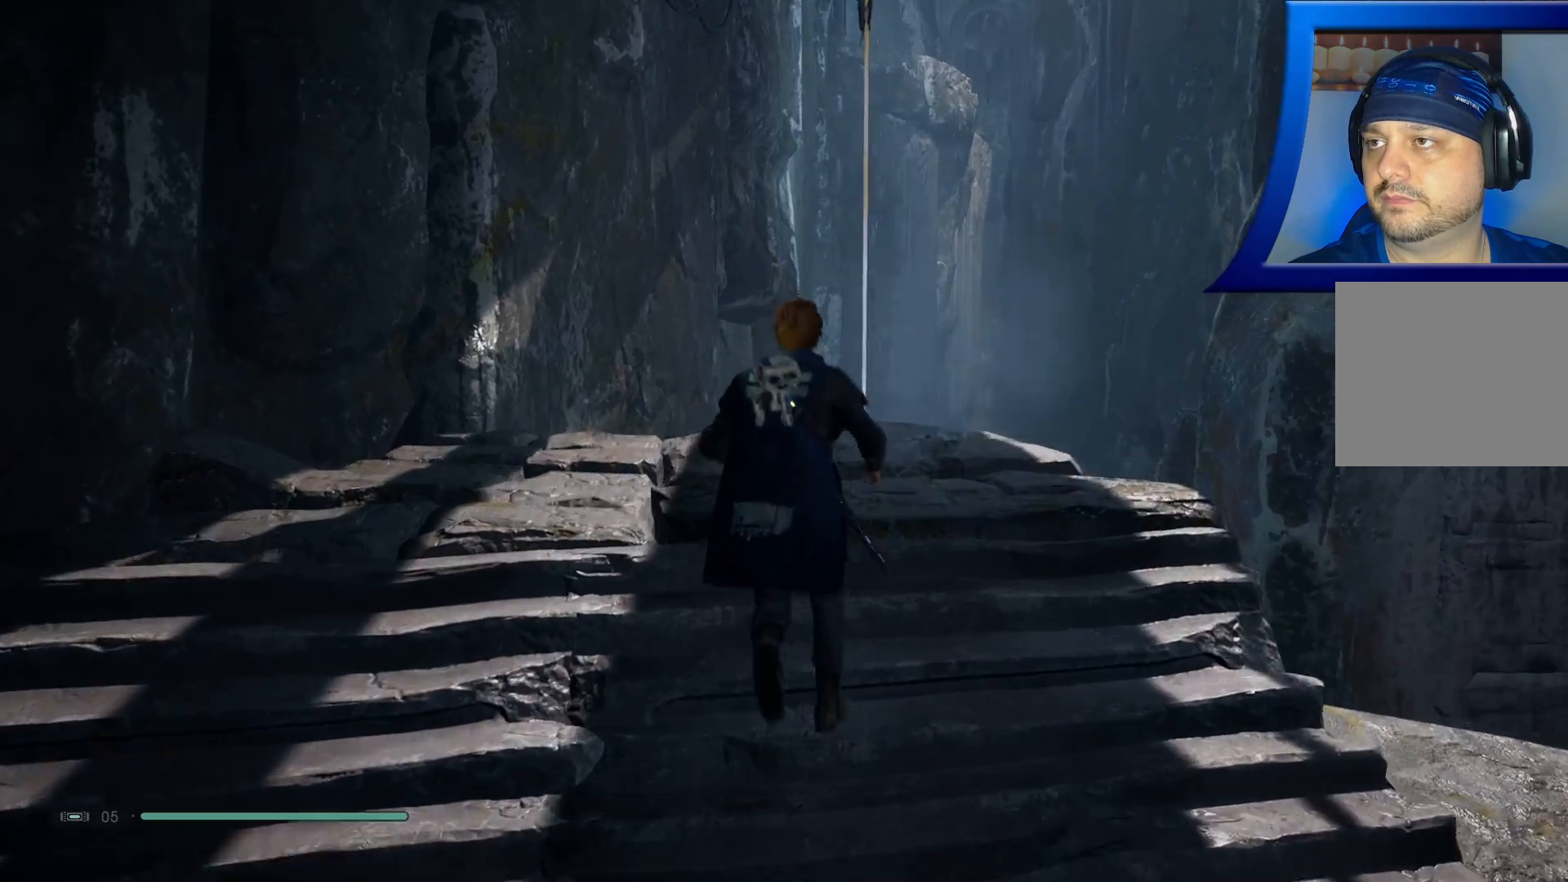
{"buttons": ["L2"], "left_stick": "up", "right_stick": "center", "events": [[100, "L2", "up"], [383, "L2", "down"]]}
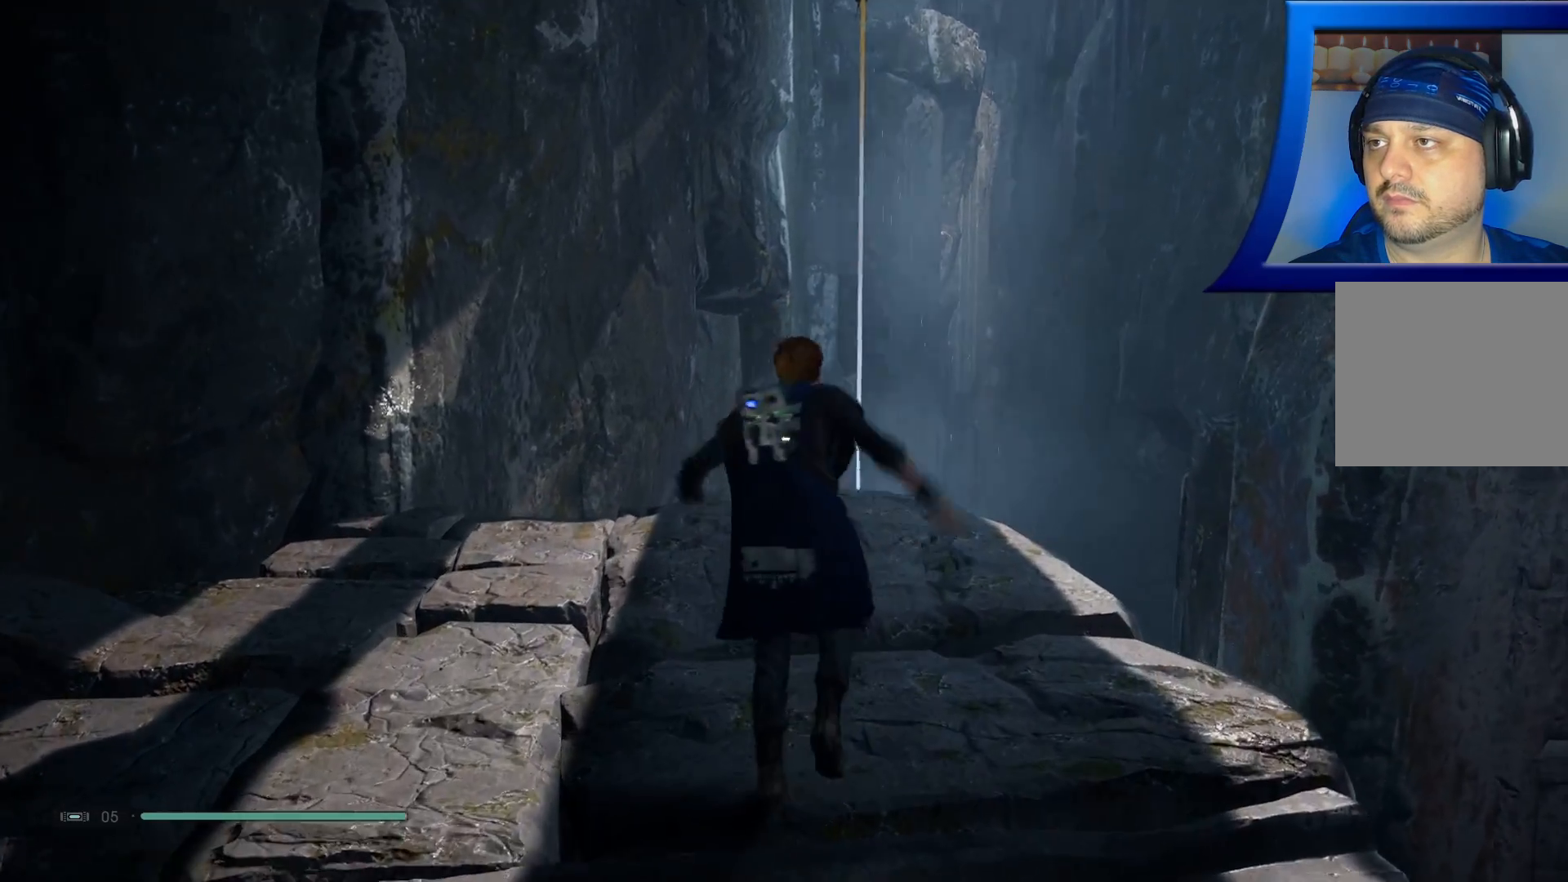
{"buttons": ["L2"], "left_stick": "up", "right_stick": "center", "events": []}
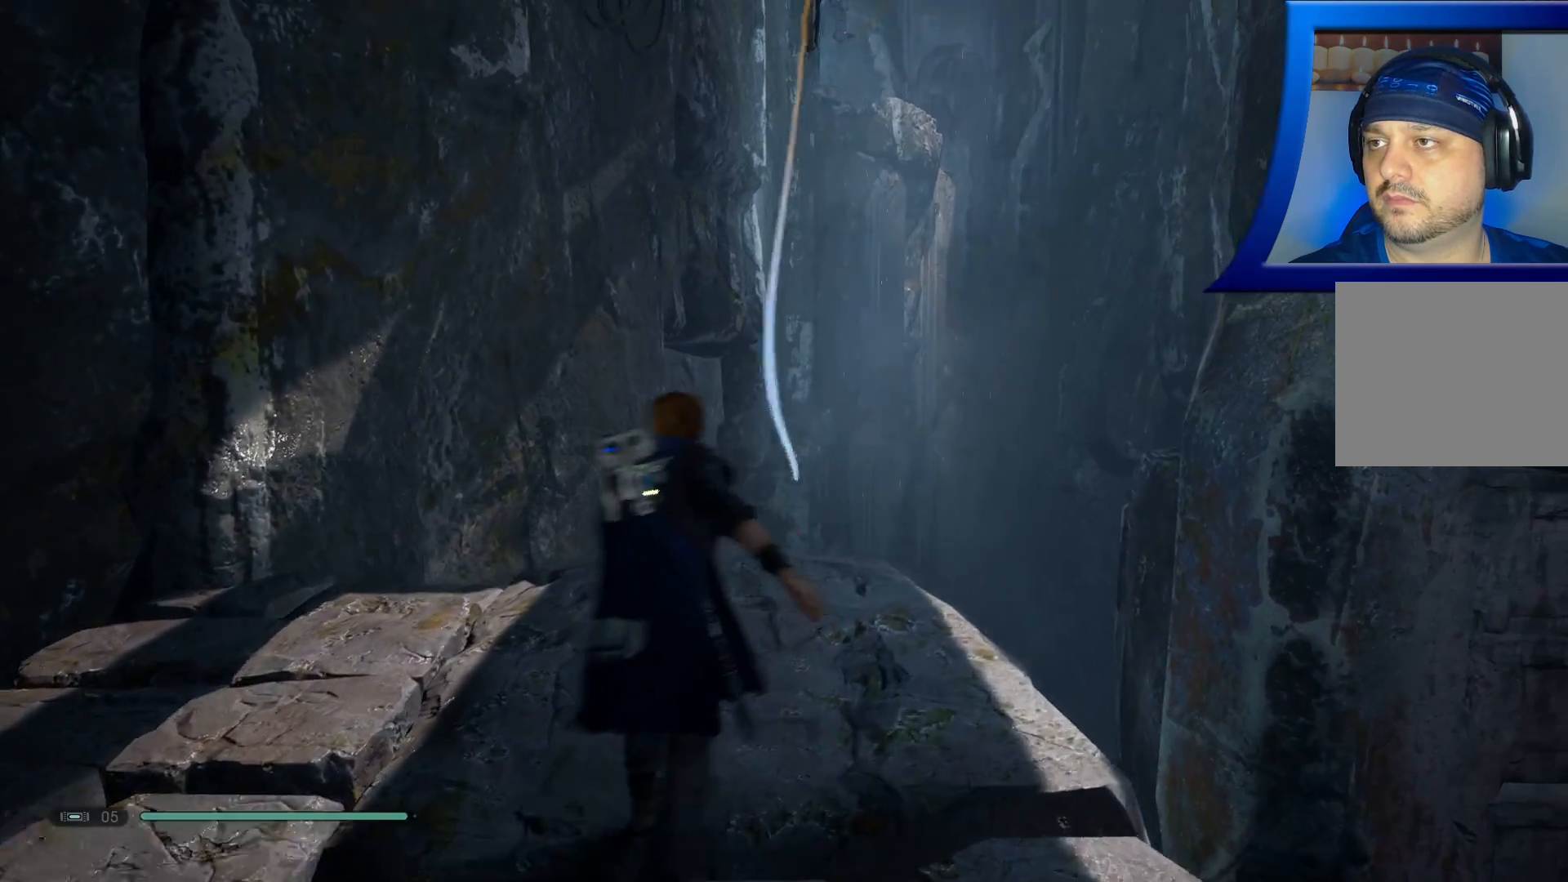
{"buttons": ["L2"], "left_stick": "up", "right_stick": "center", "events": []}
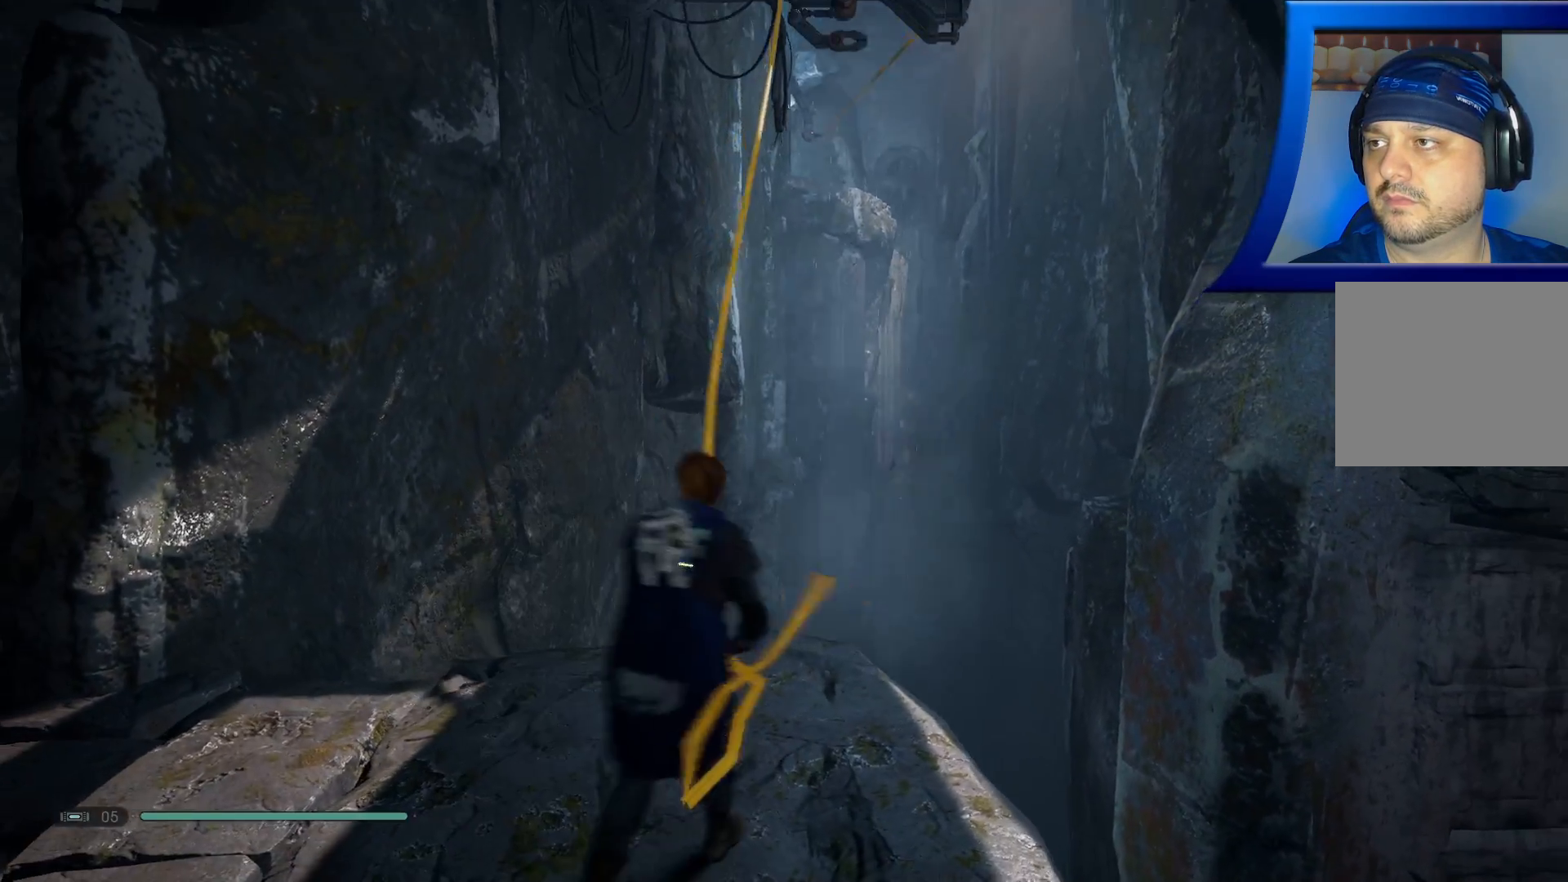
{"buttons": ["L3"], "left_stick": "up", "right_stick": "center", "events": [[50, "L2", "up"], [217, "L3", "down"]]}
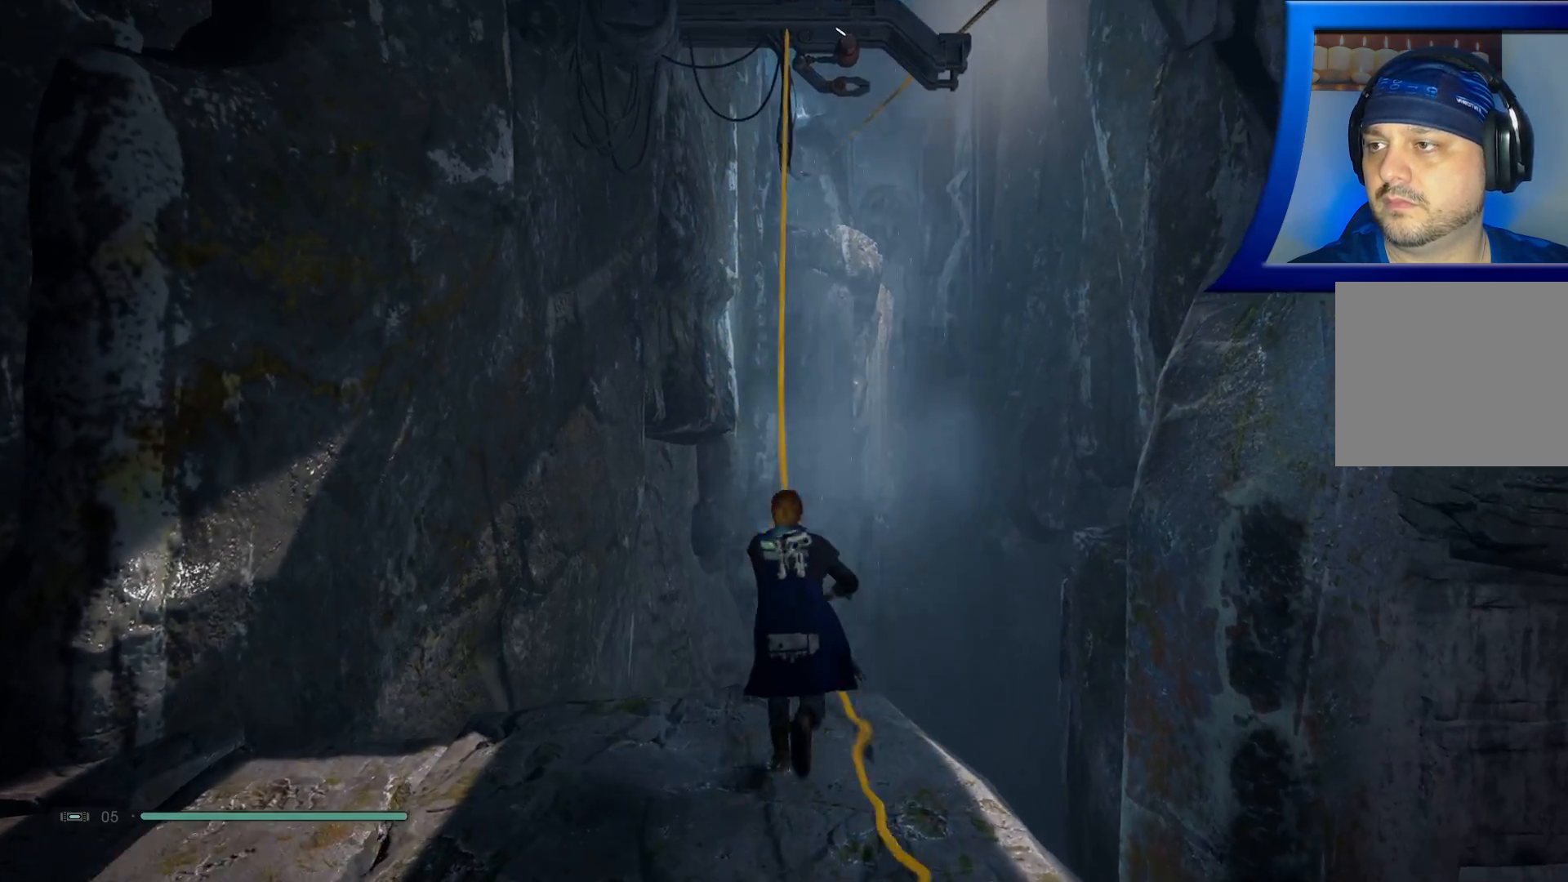
{"buttons": [], "left_stick": "up", "right_stick": "center", "events": [[83, "L3", "up"]]}
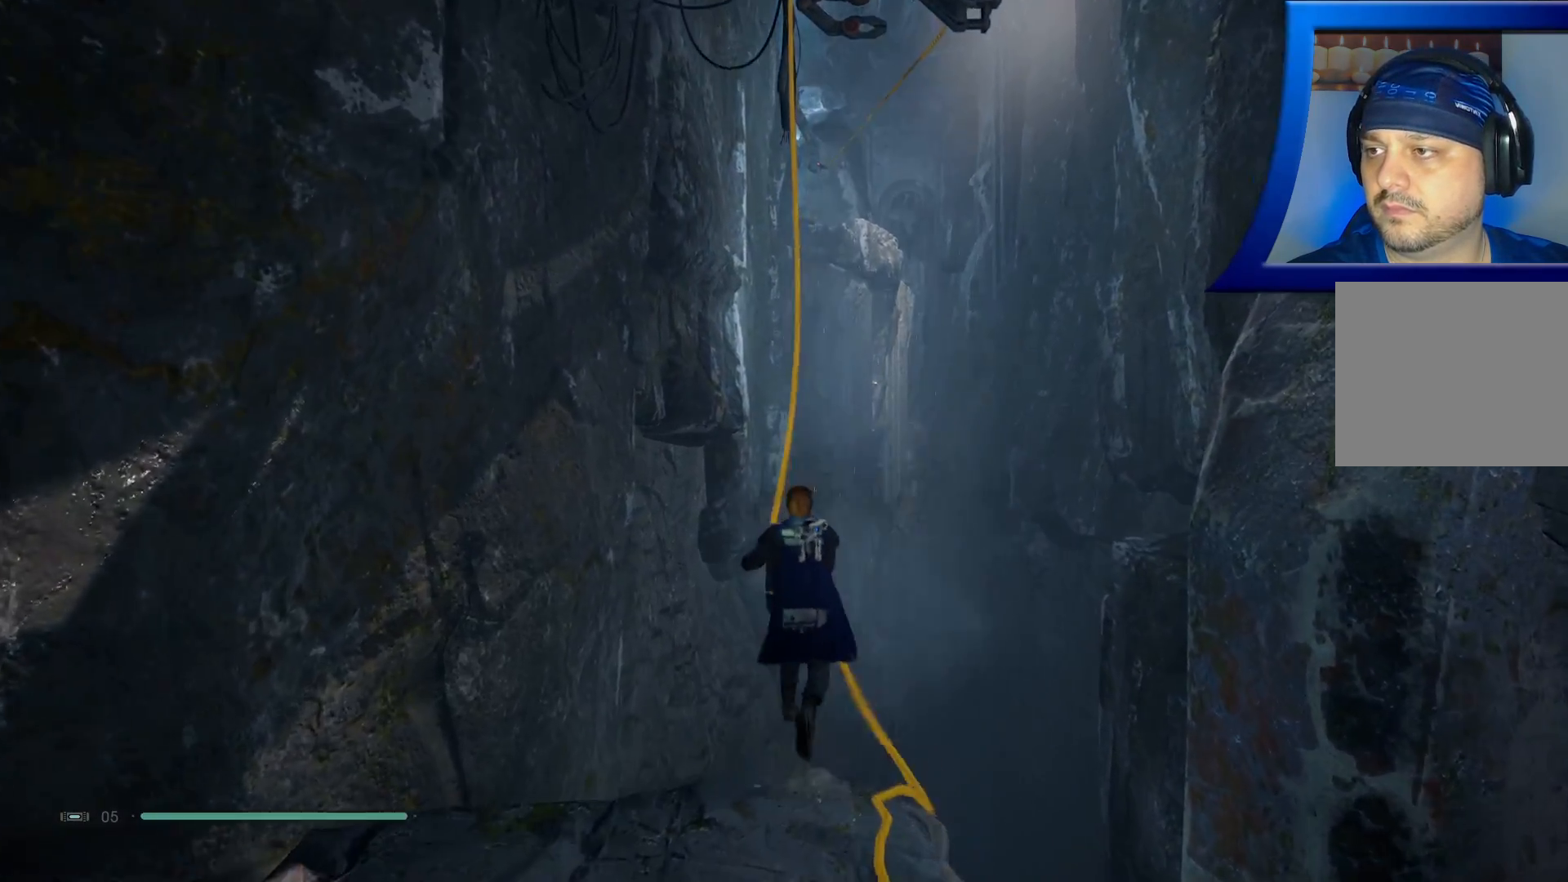
{"buttons": [], "left_stick": "up", "right_stick": "center", "events": []}
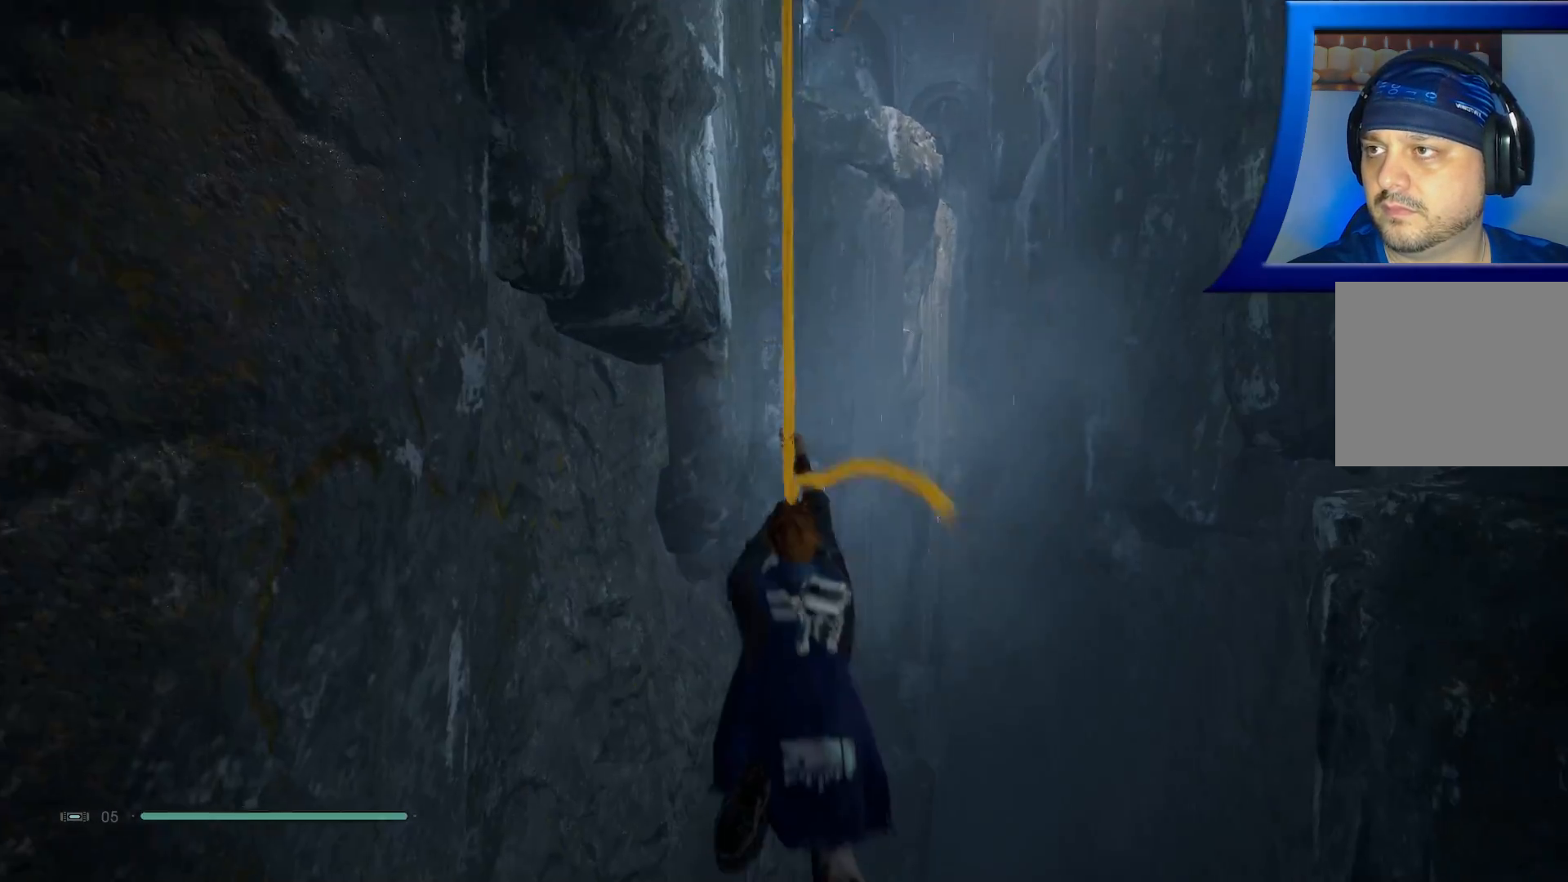
{"buttons": [], "left_stick": "up-right", "right_stick": "right", "events": [[350, "left_stick", "up-right"], [417, "right_stick", "right"]]}
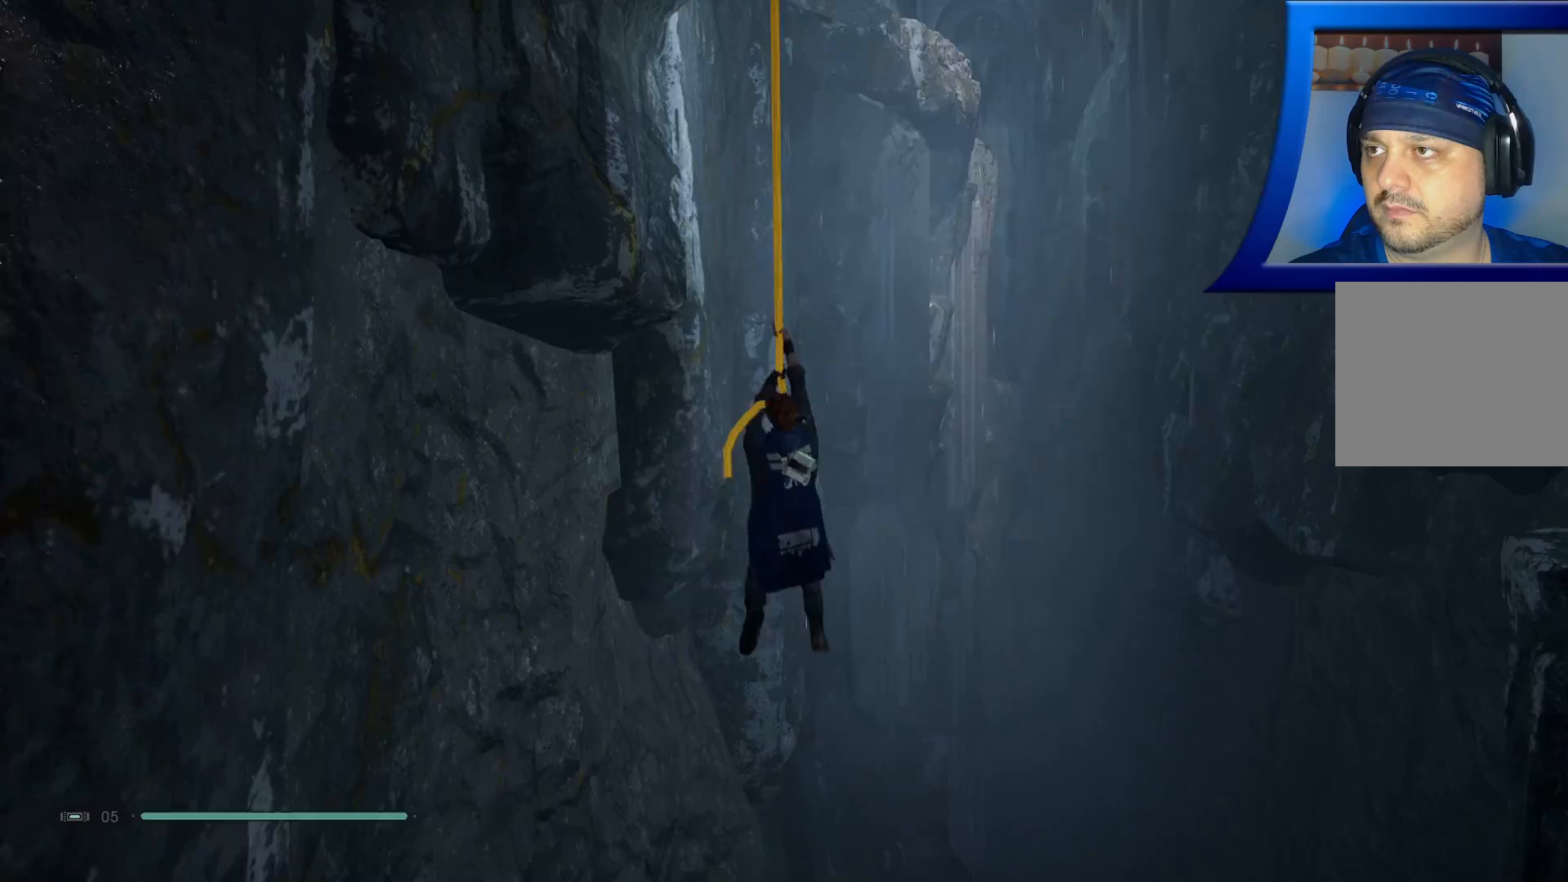
{"buttons": ["A"], "left_stick": "up", "right_stick": "center", "events": [[67, "left_stick", "up"], [100, "right_stick", "center"], [483, "A", "down"]]}
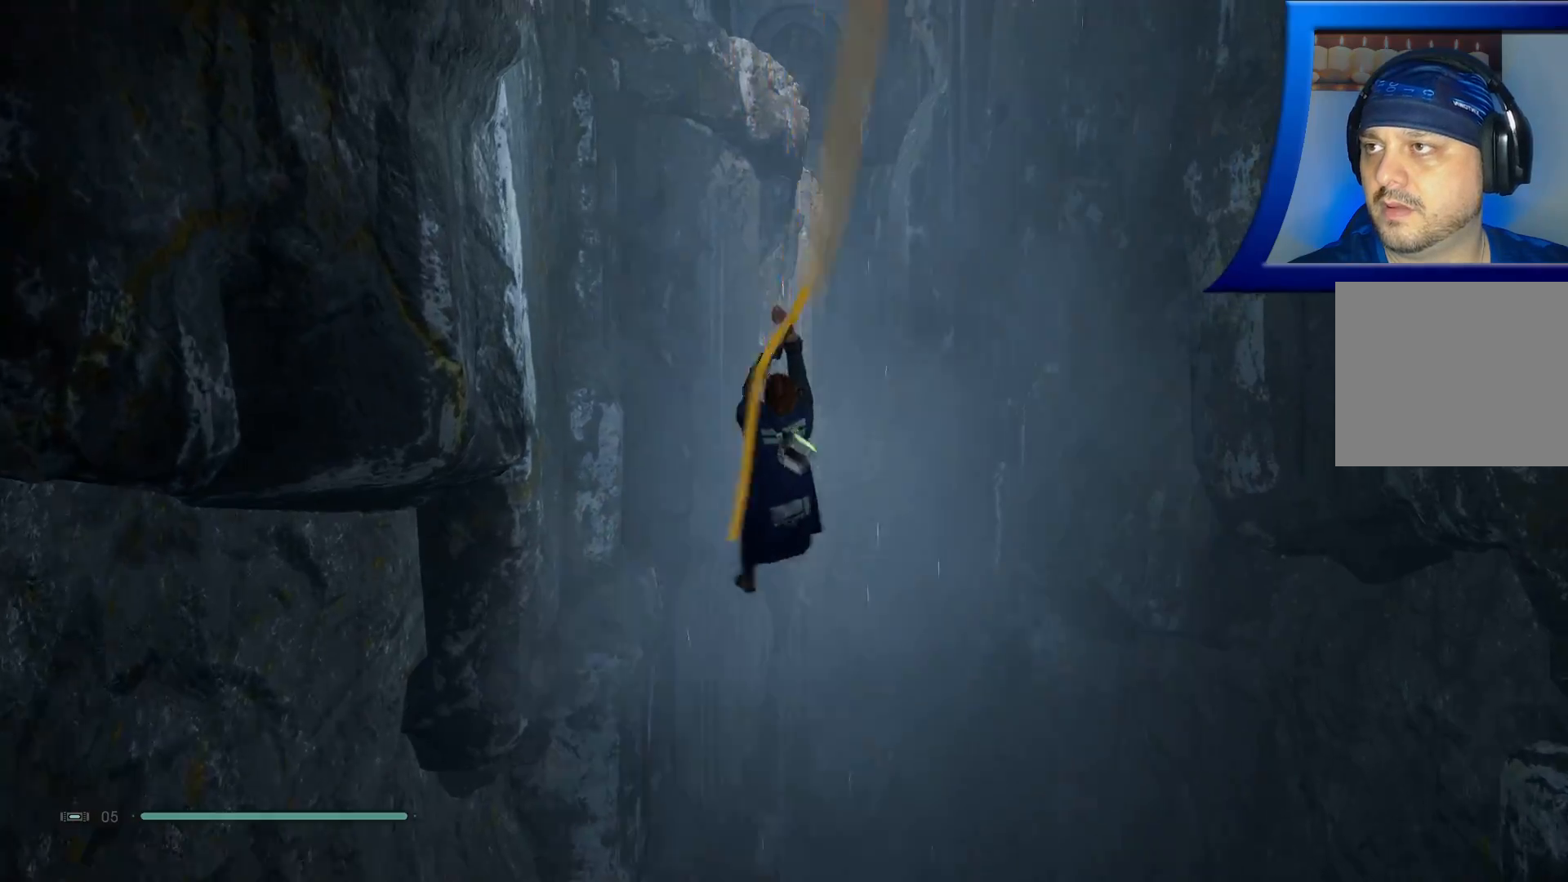
{"buttons": ["A"], "left_stick": "up", "right_stick": "center", "events": []}
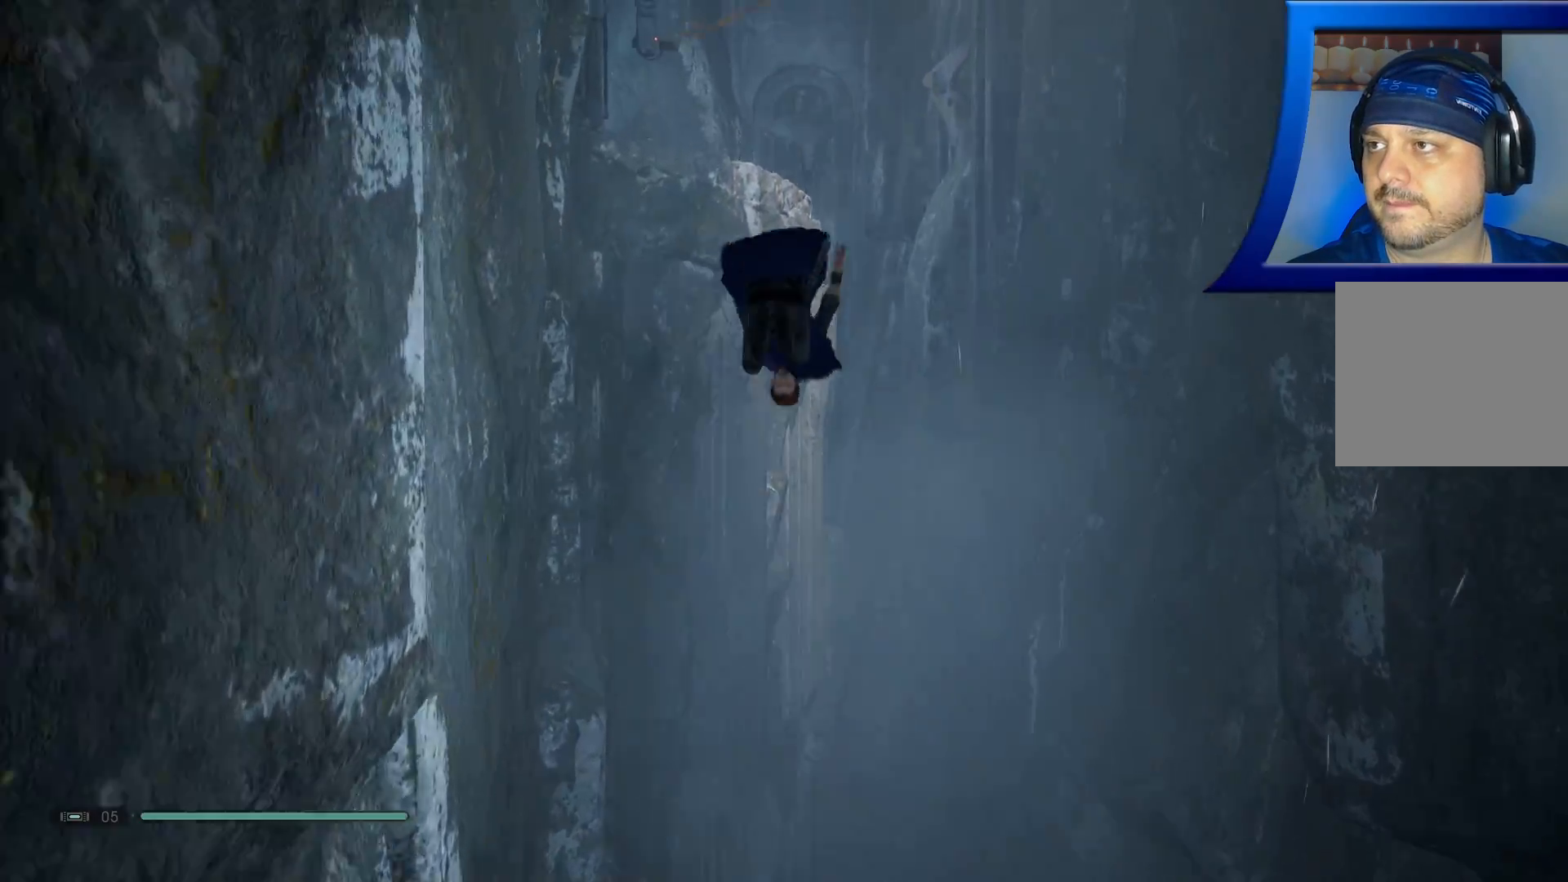
{"buttons": [], "left_stick": "up", "right_stick": "center", "events": [[133, "A", "up"]]}
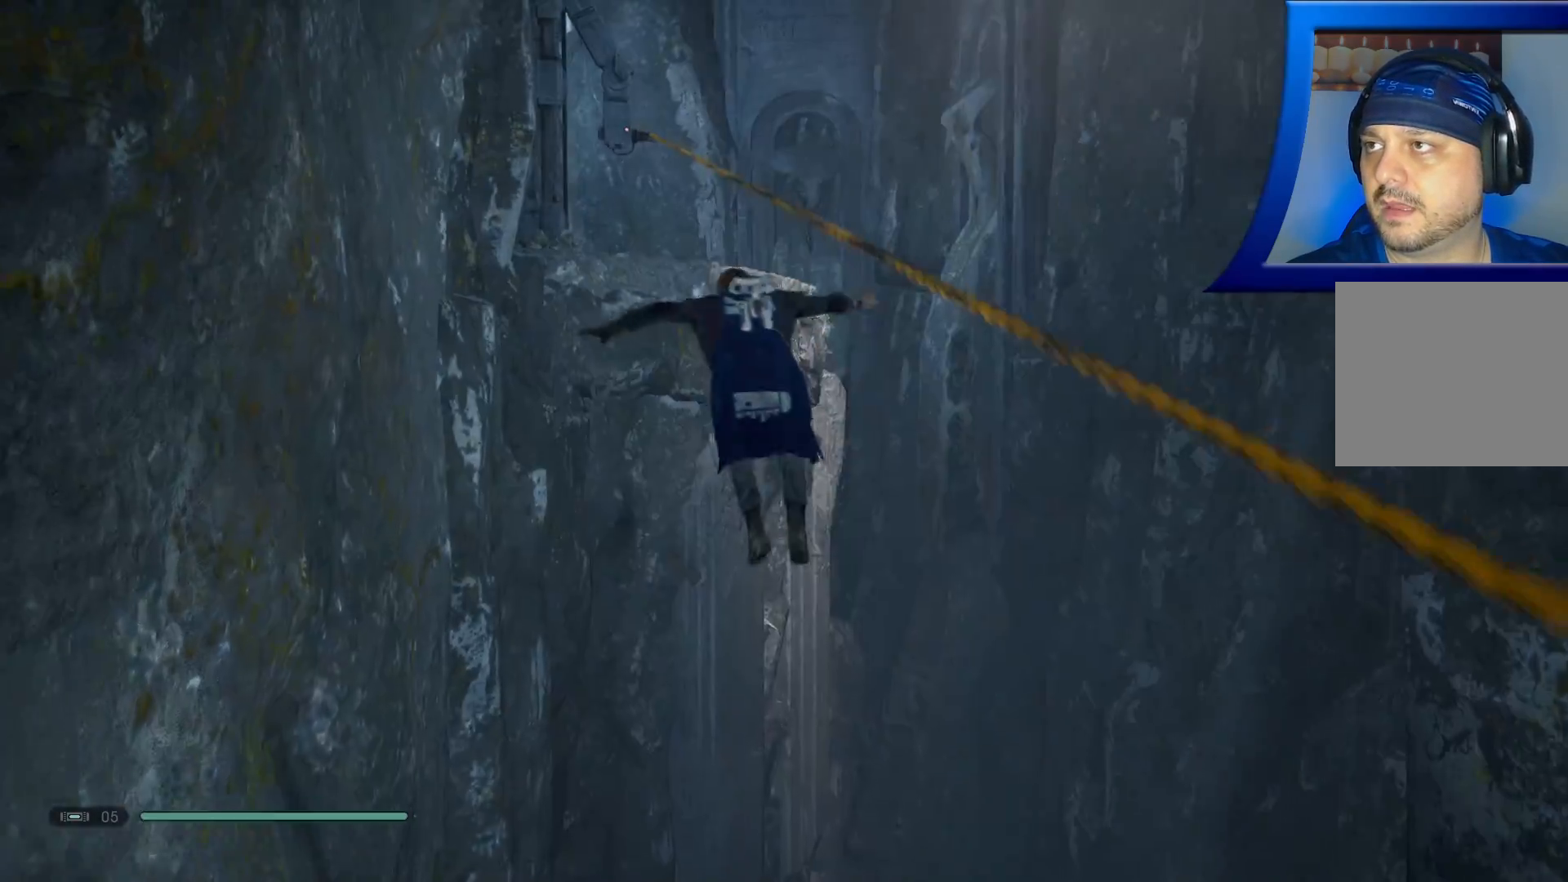
{"buttons": ["A"], "left_stick": "up", "right_stick": "center", "events": [[433, "A", "down"]]}
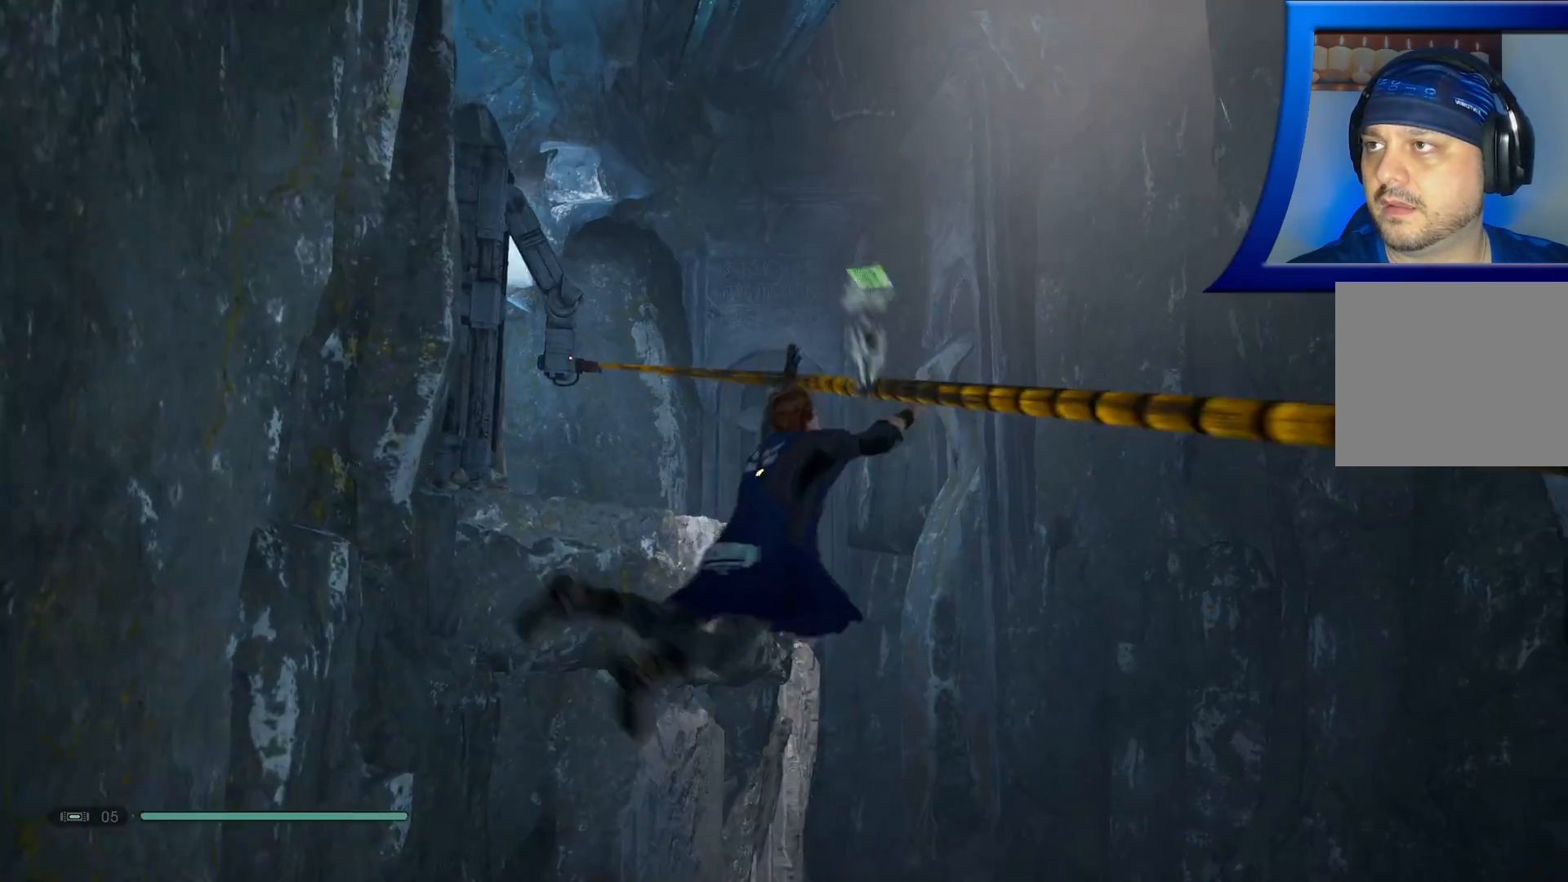
{"buttons": [], "left_stick": "up", "right_stick": "center", "events": [[117, "A", "up"]]}
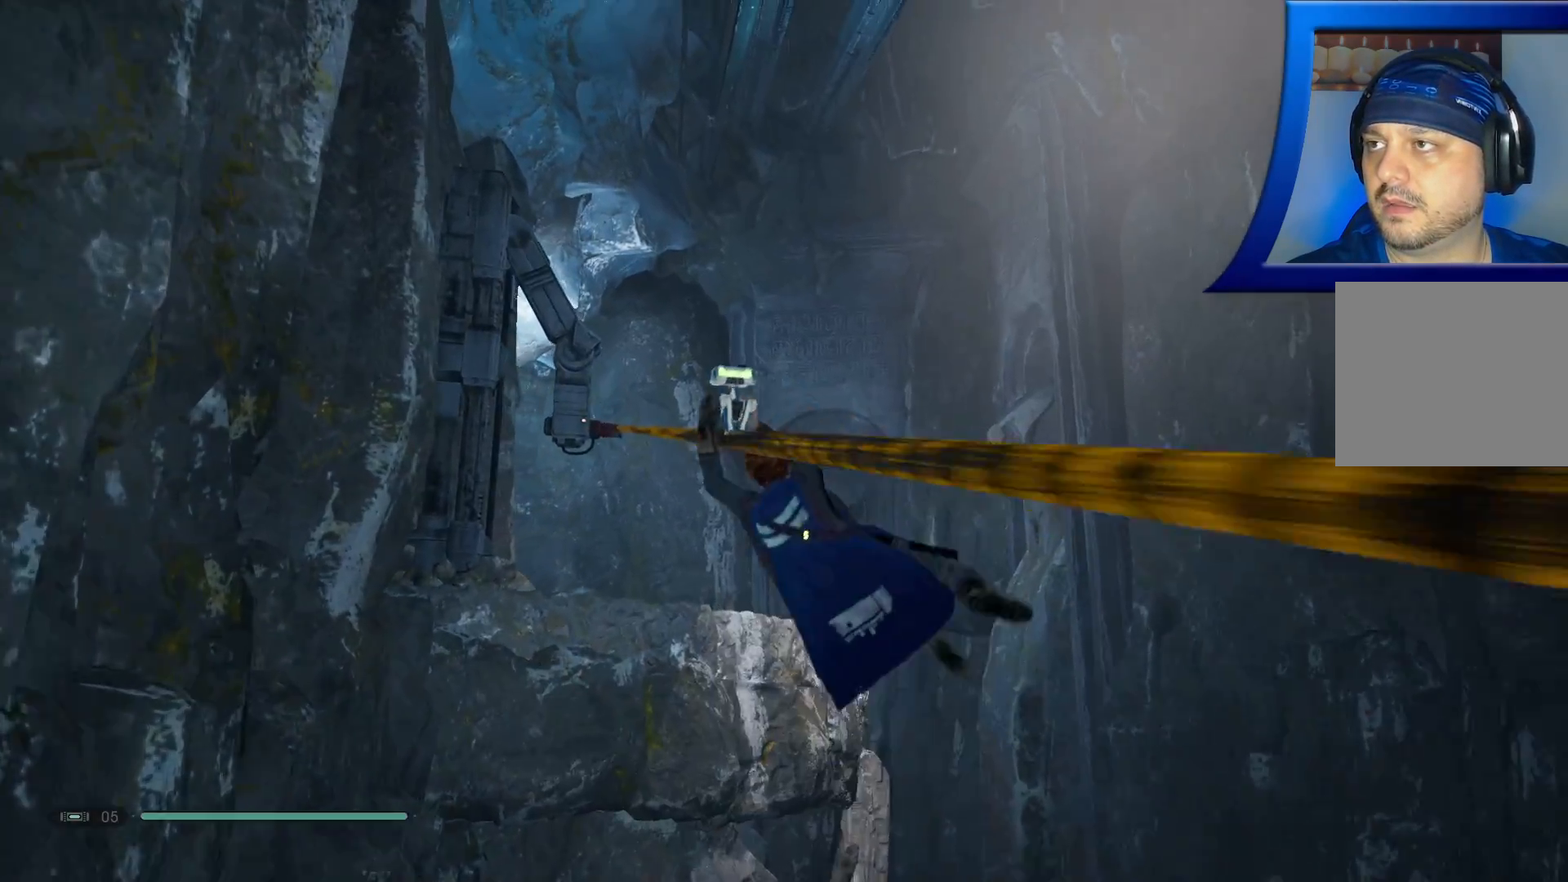
{"buttons": [], "left_stick": "up", "right_stick": "center", "events": []}
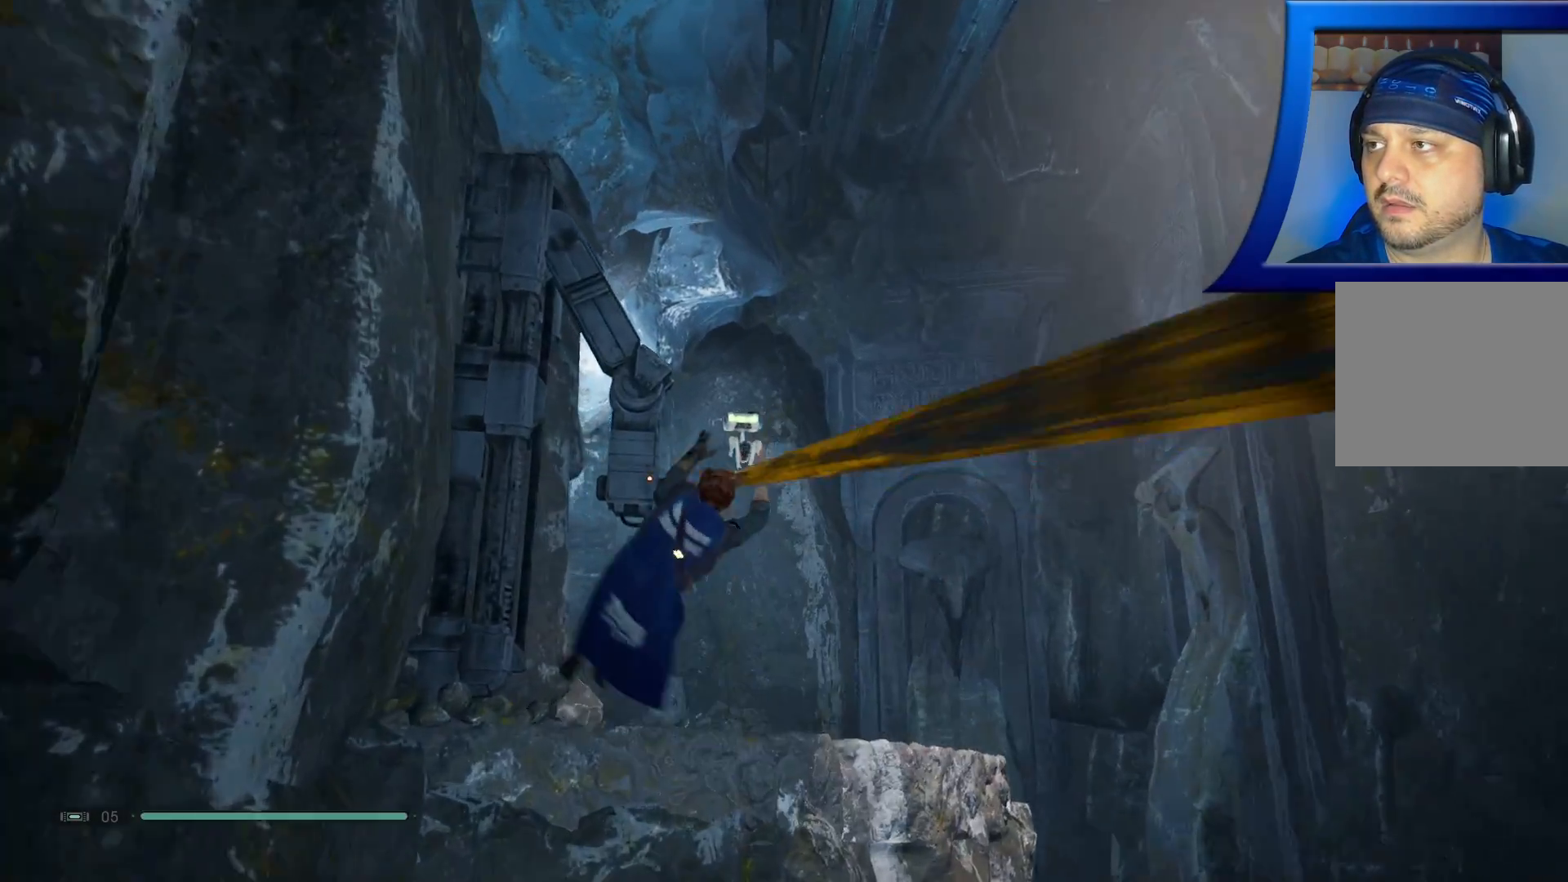
{"buttons": [], "left_stick": "up", "right_stick": "center", "events": []}
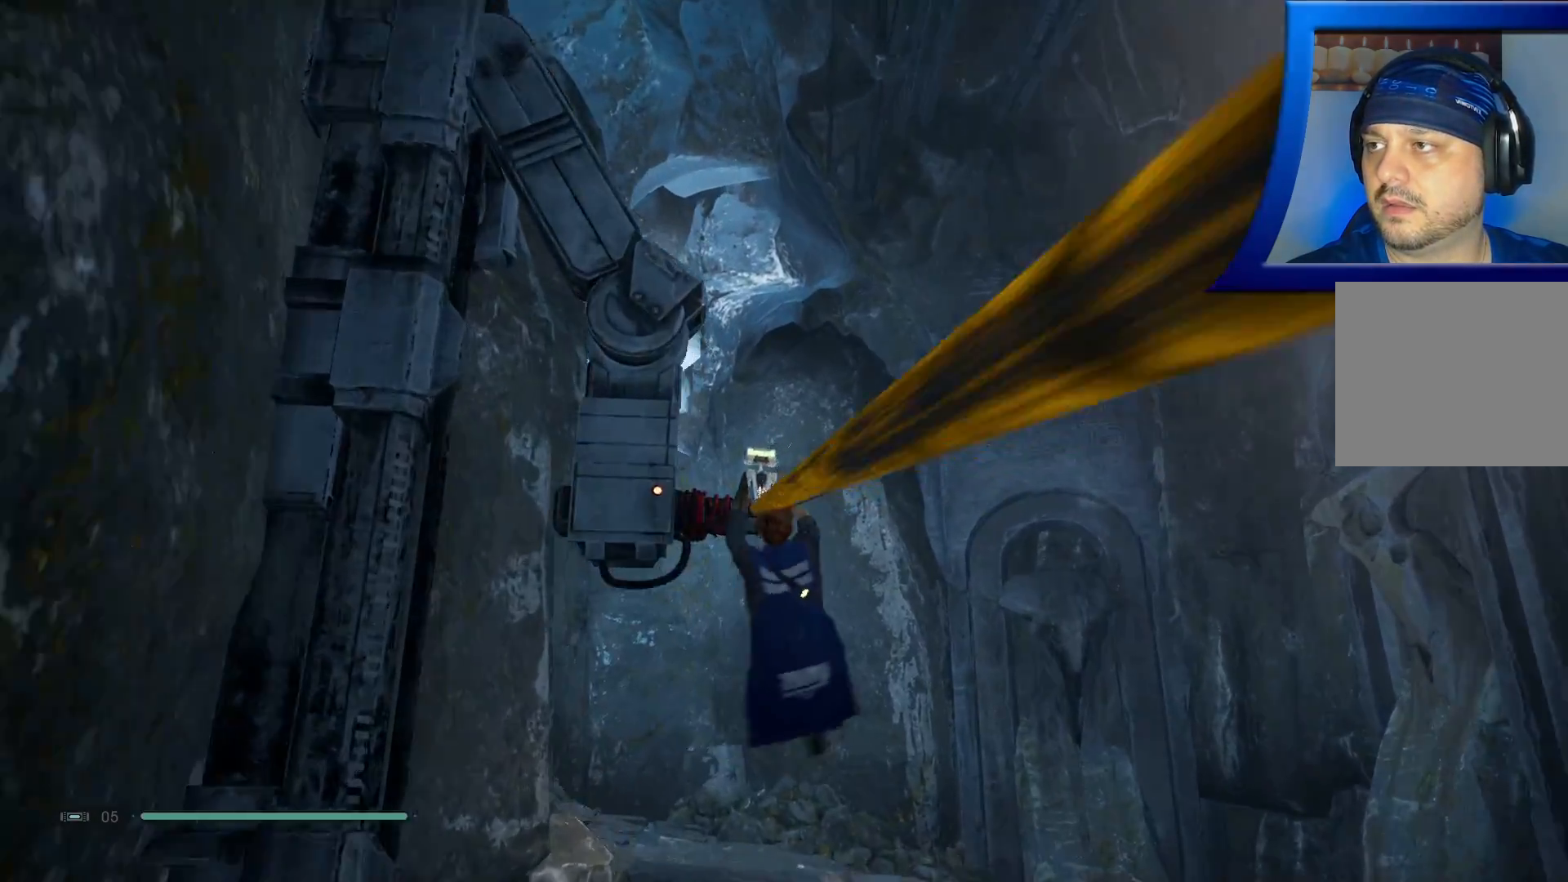
{"buttons": [], "left_stick": "up", "right_stick": "center", "events": []}
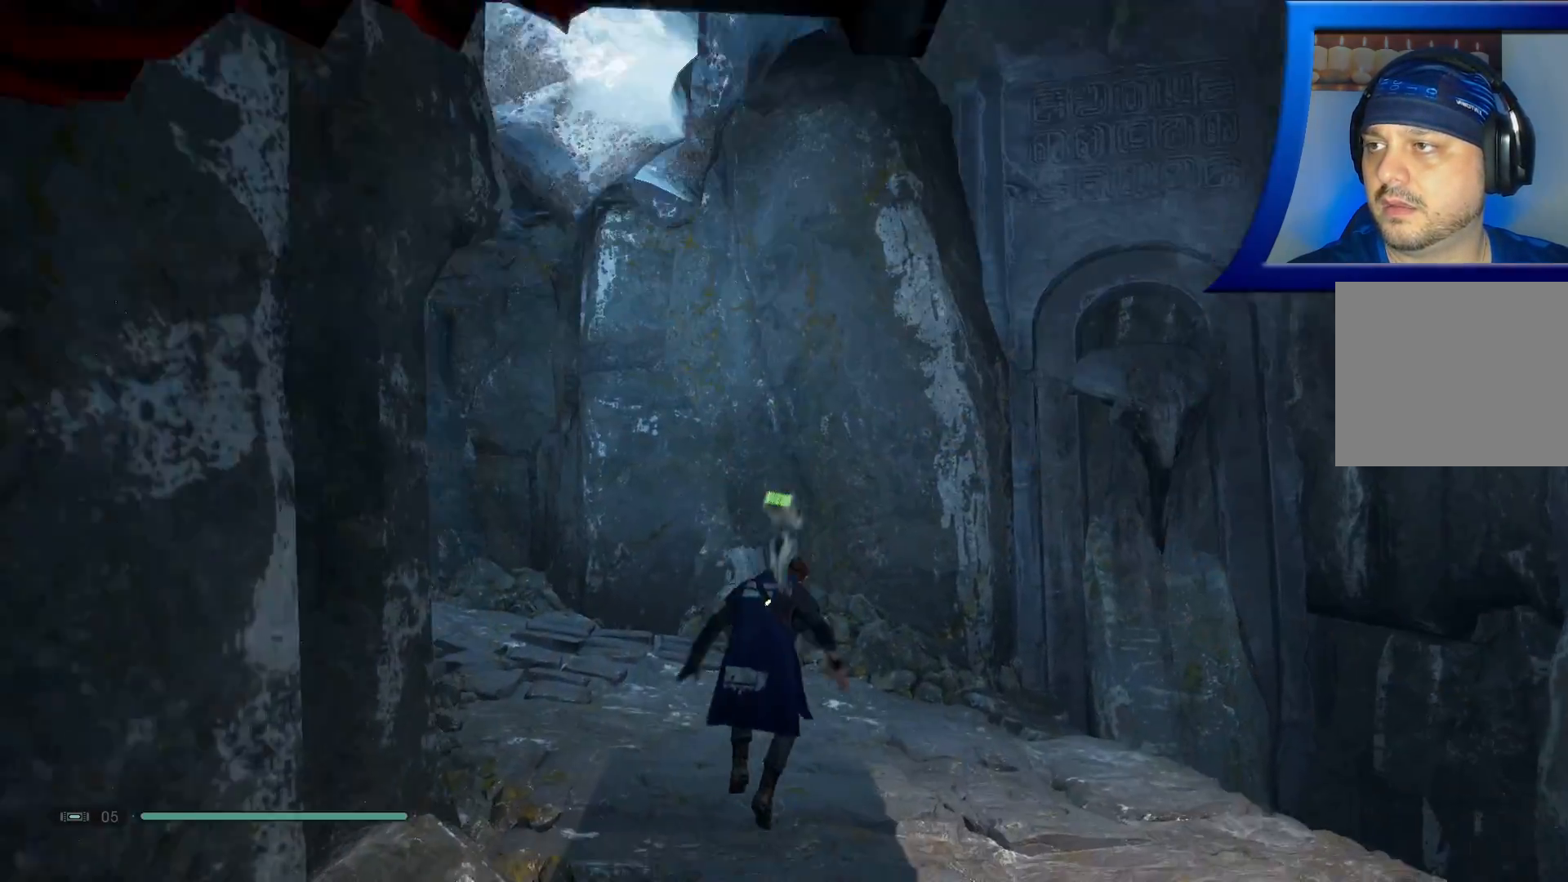
{"buttons": [], "left_stick": "up", "right_stick": "center", "events": []}
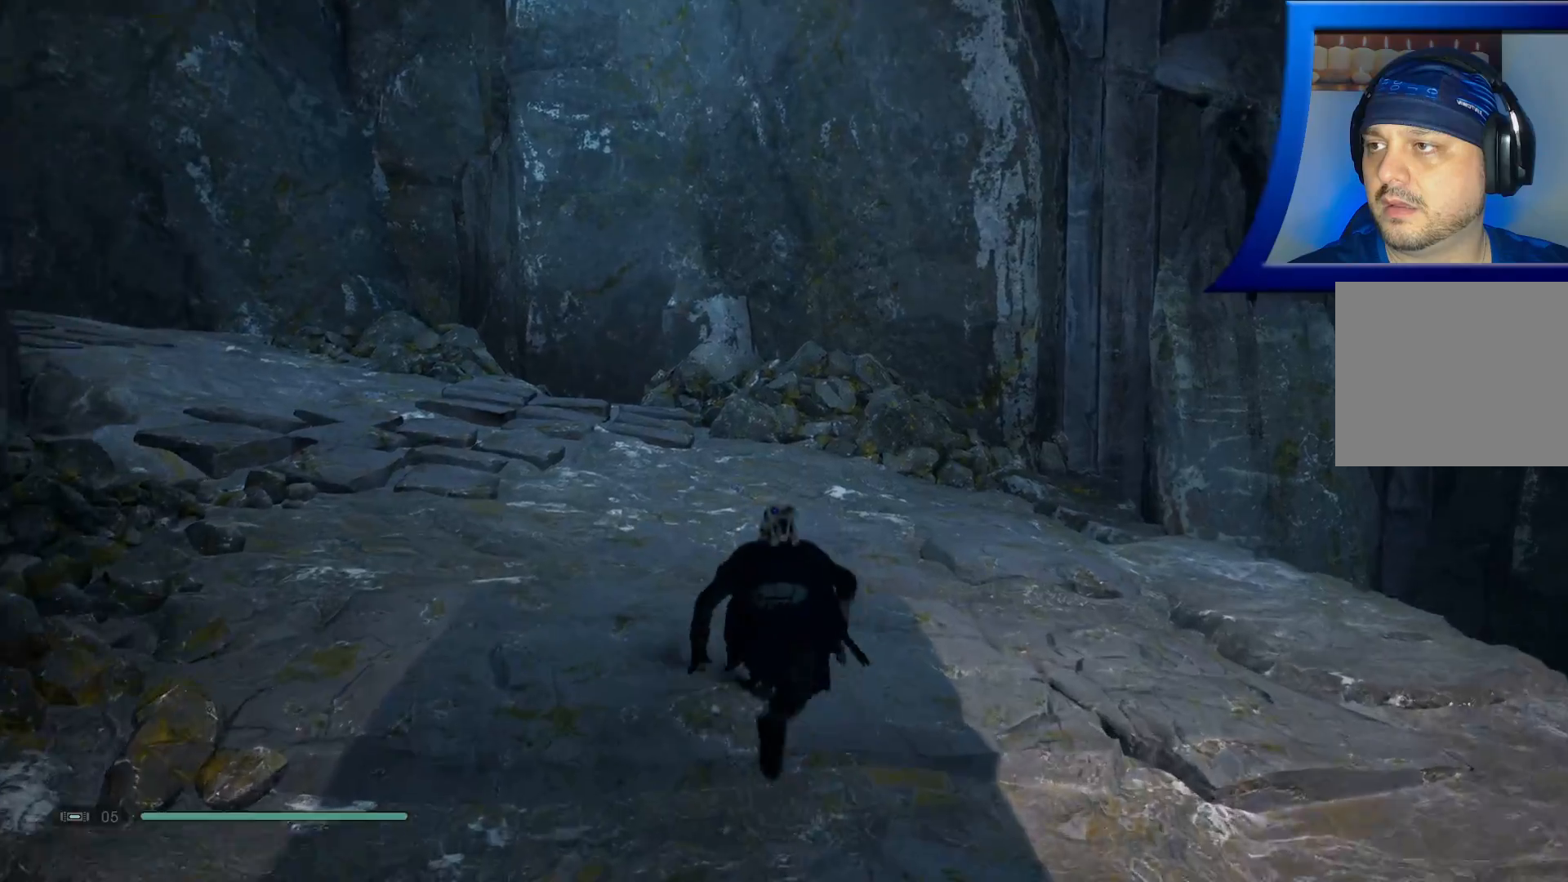
{"buttons": [], "left_stick": "up", "right_stick": "left", "events": [[450, "right_stick", "left"]]}
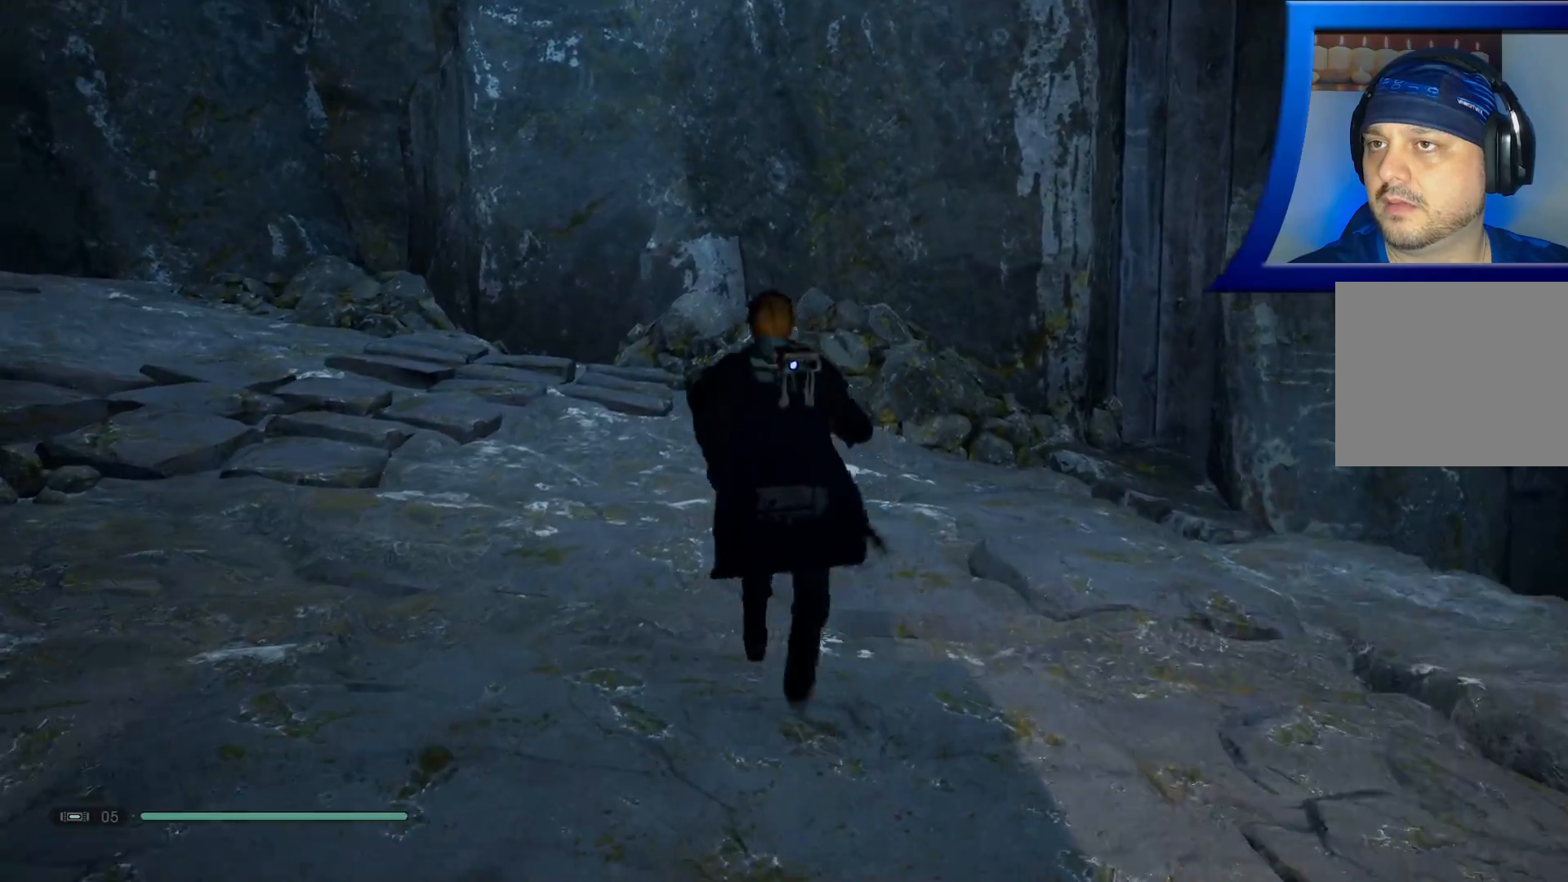
{"buttons": [], "left_stick": "up-right", "right_stick": "center", "events": [[267, "right_stick", "up-left"], [350, "left_stick", "up-right"], [483, "right_stick", "center"]]}
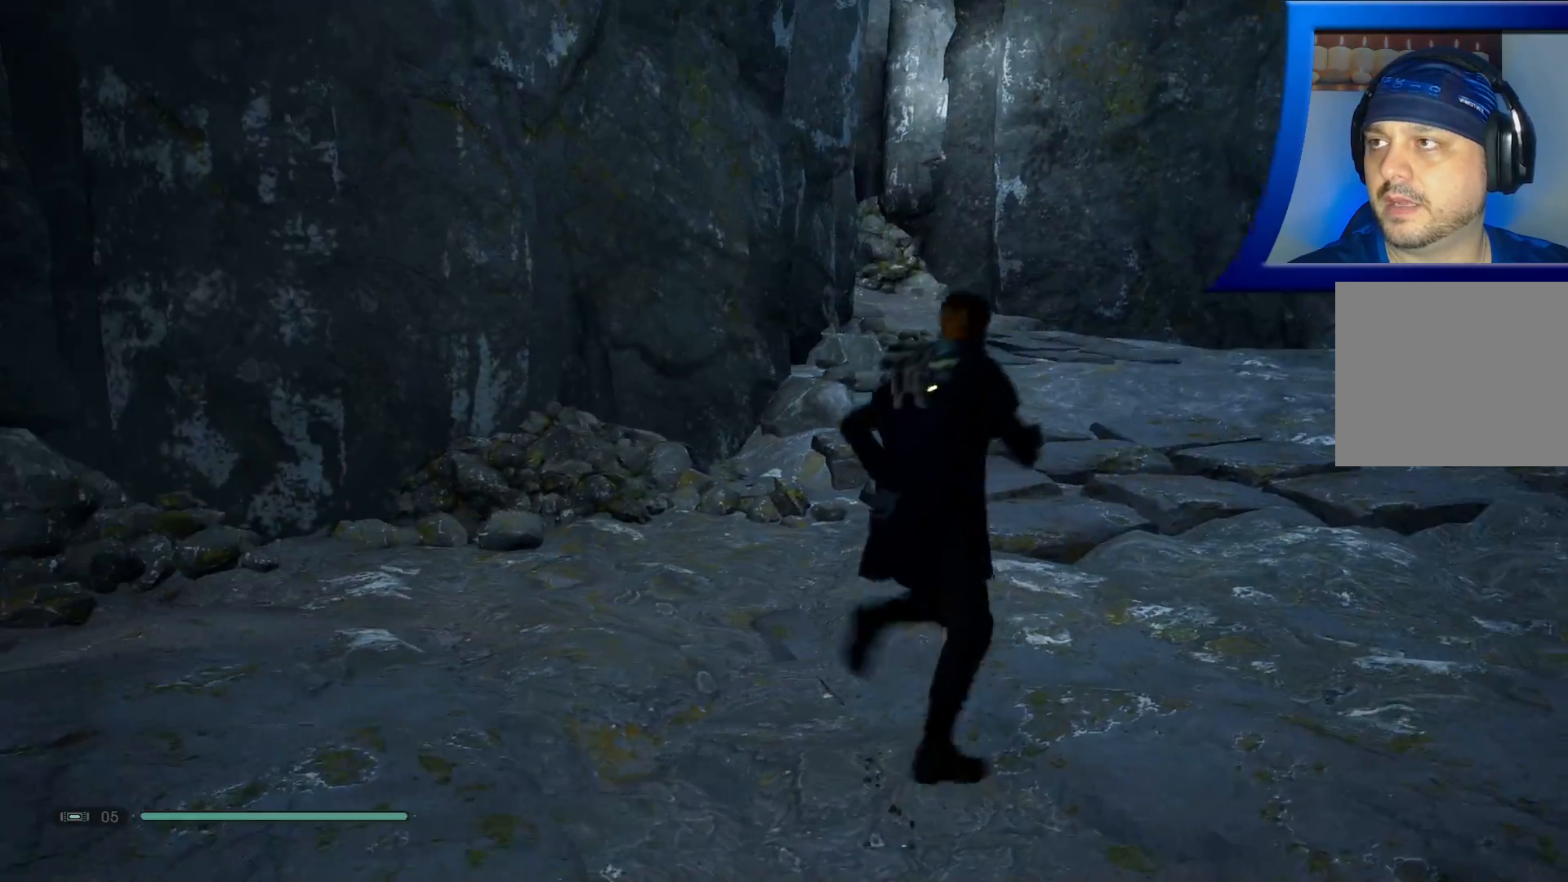
{"buttons": [], "left_stick": "up-right", "right_stick": "center", "events": []}
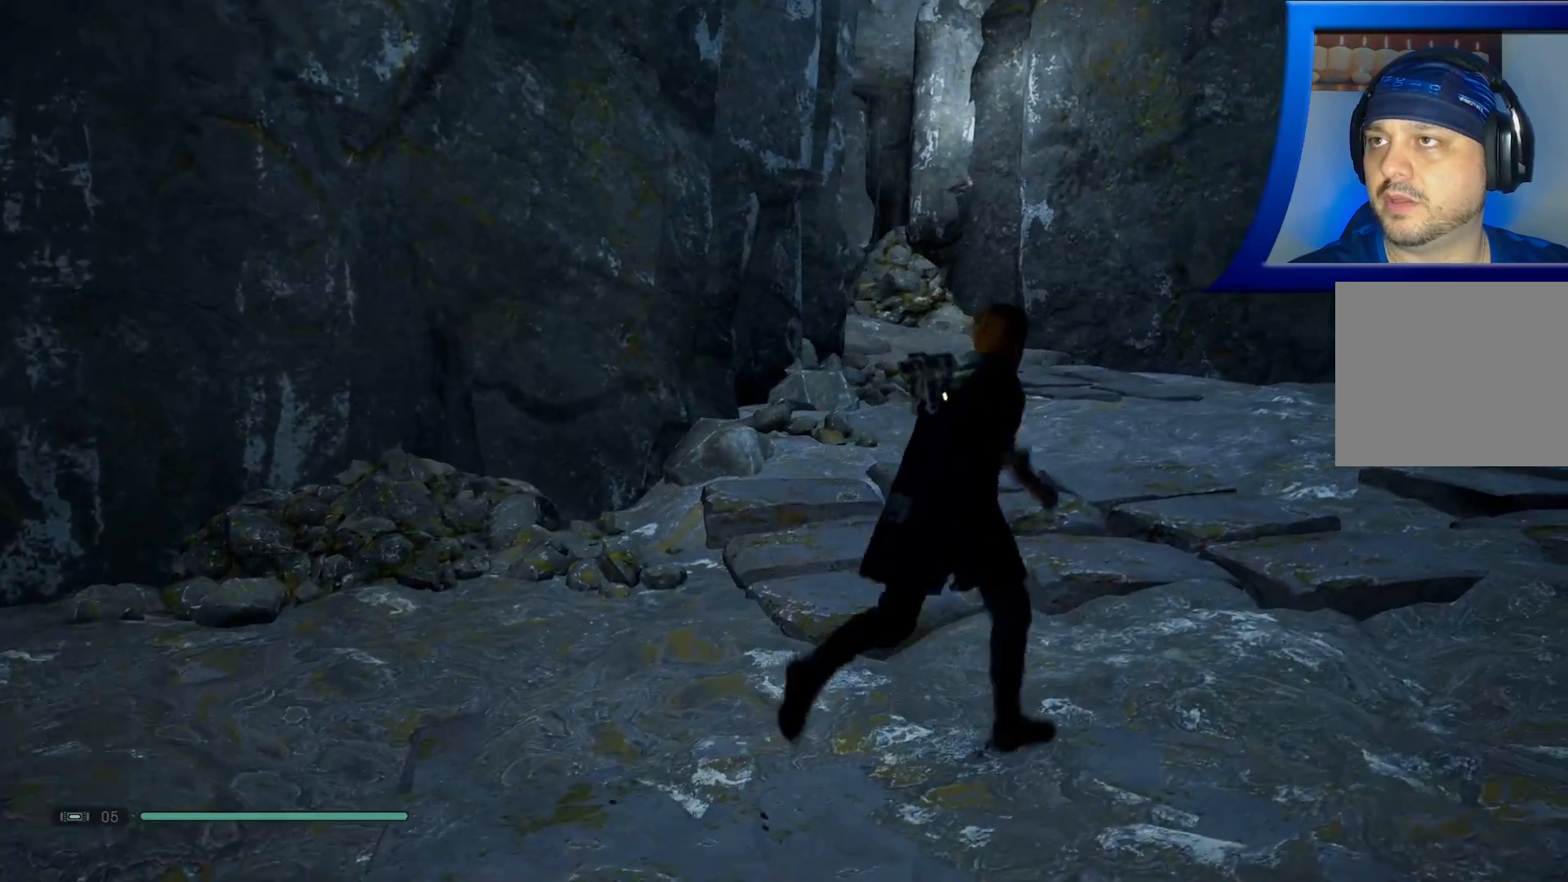
{"buttons": [], "left_stick": "center", "right_stick": "right", "events": [[200, "right_stick", "right"], [350, "left_stick", "center"]]}
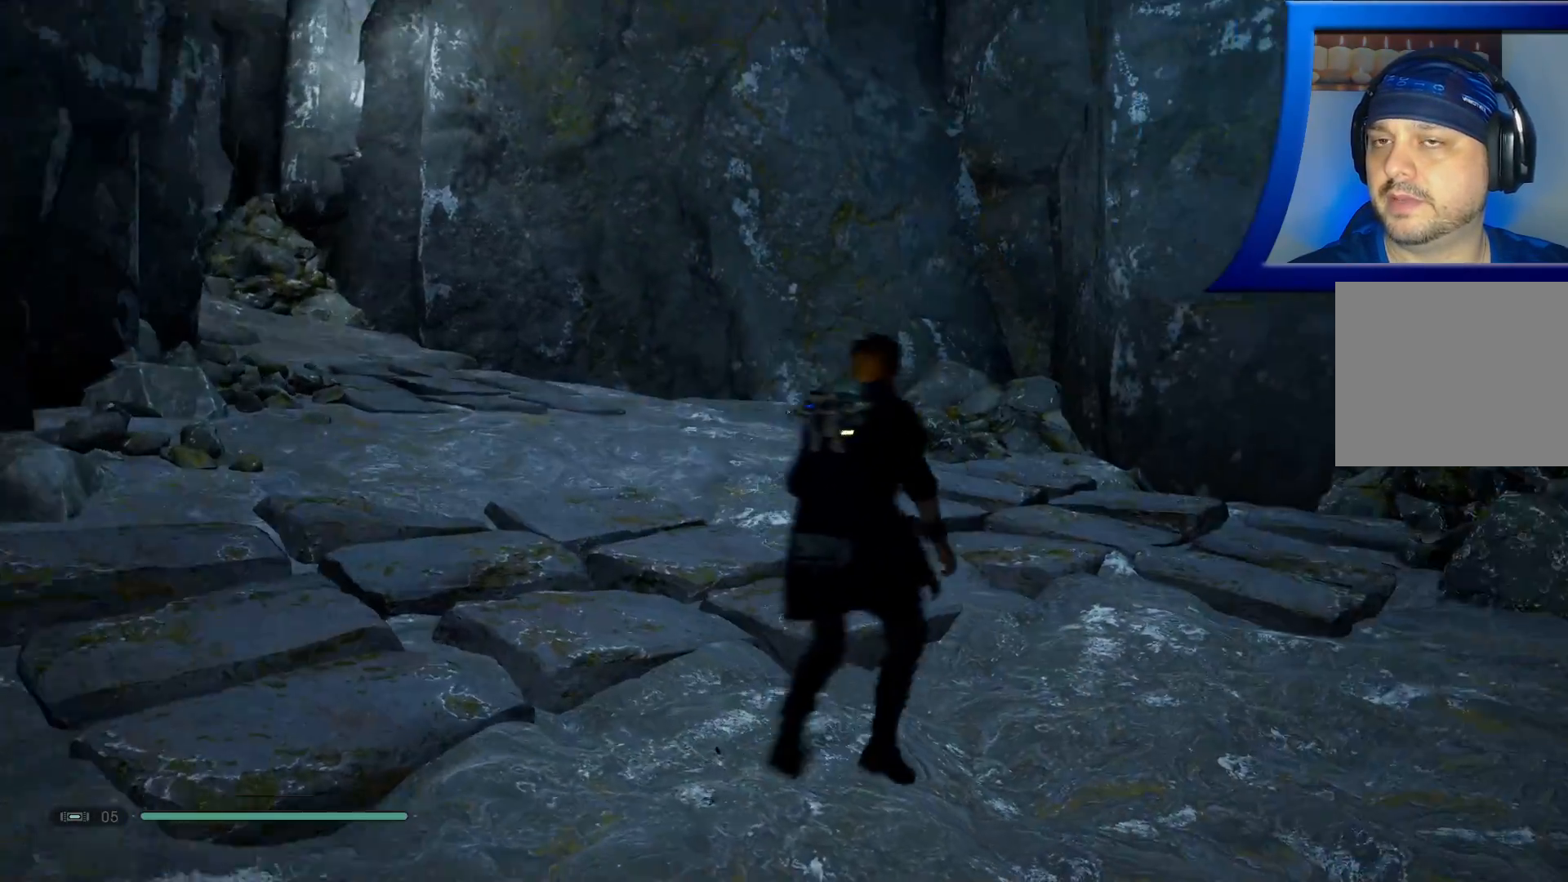
{"buttons": [], "left_stick": "up", "right_stick": "down-right", "events": [[333, "left_stick", "up"], [467, "right_stick", "down-right"]]}